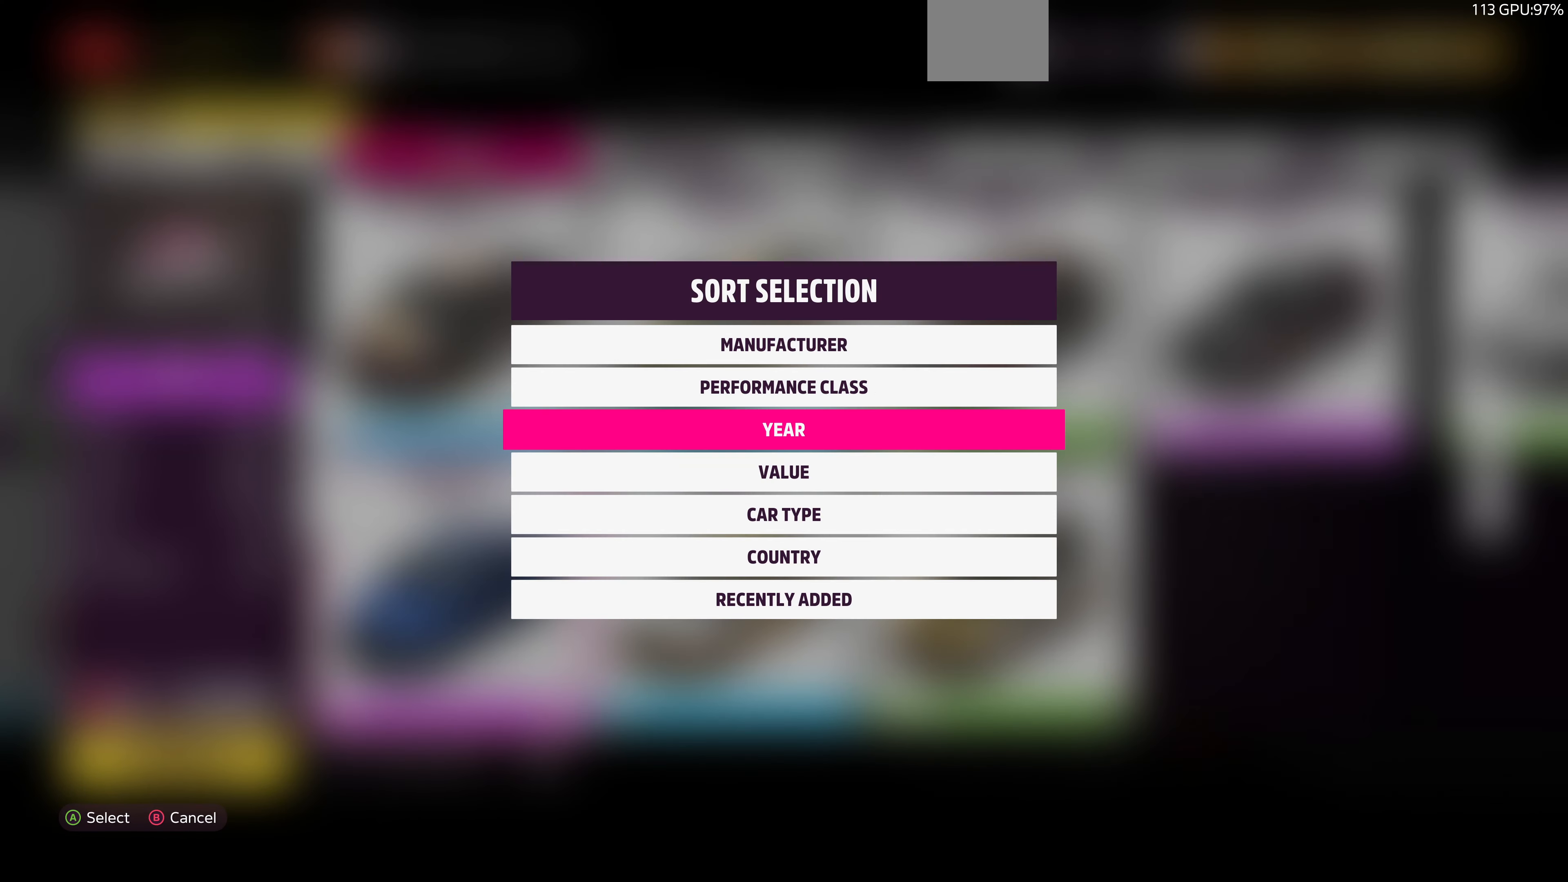
Gameplay with a controller (PlayStation layout); each line is a JSON object with the inputs held at the frame after it. "events" lists button and stick changes between this image and that frame as [ms after this image, input, new state], when the widget could be followed in between.
{"buttons": ["CROSS"], "left_stick": "center", "right_stick": "center", "events": [[34, "DPAD_DOWN", "up"], [134, "DPAD_DOWN", "down"], [234, "DPAD_DOWN", "up"], [334, "DPAD_DOWN", "down"], [400, "DPAD_DOWN", "up"], [467, "CROSS", "down"]]}
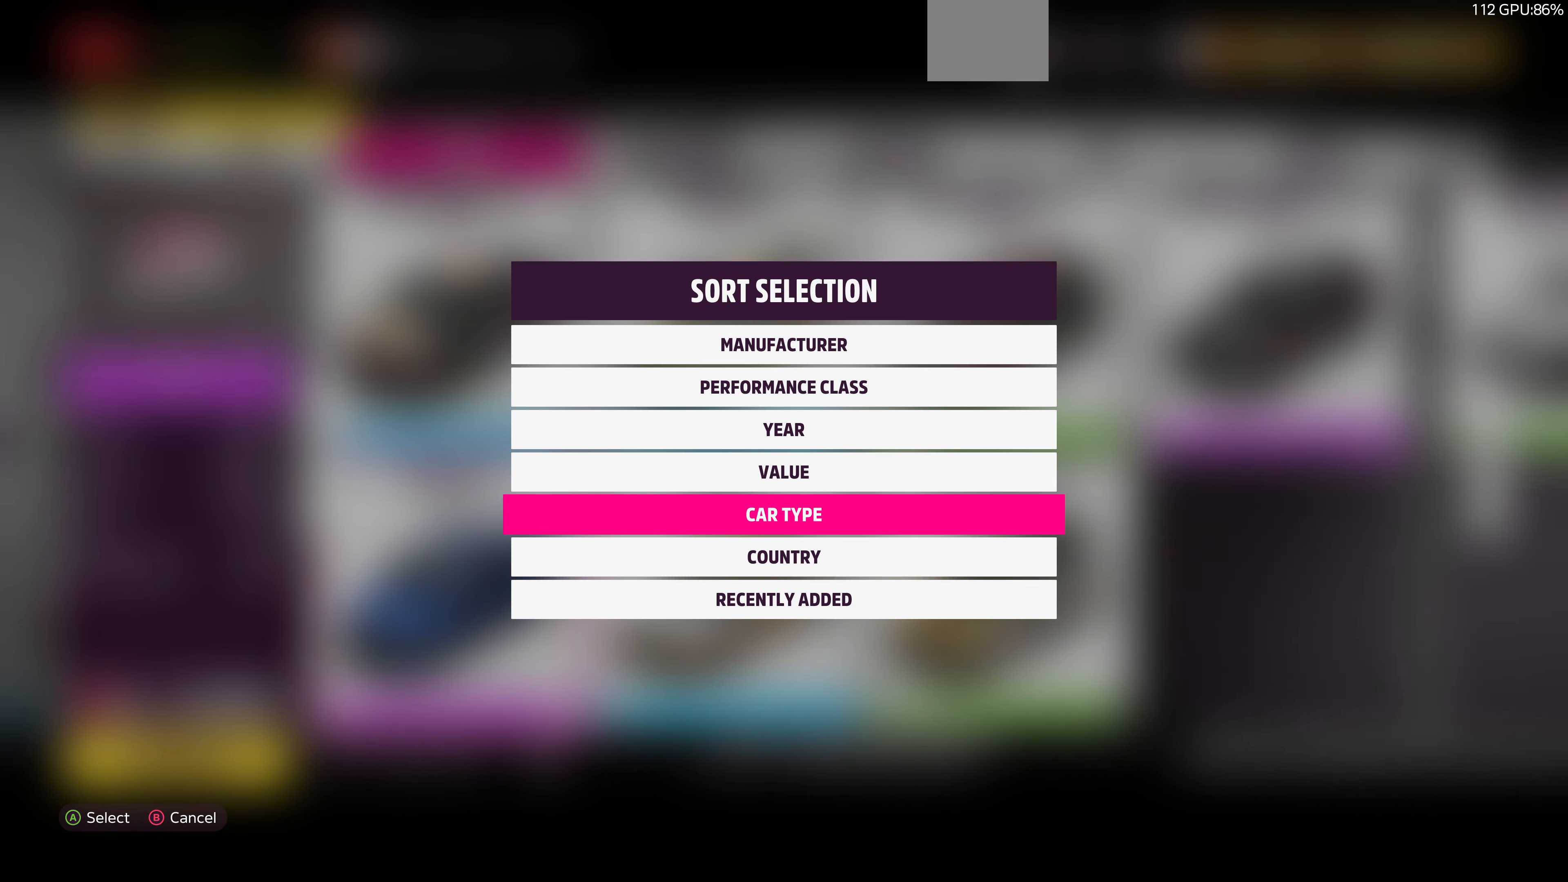
{"buttons": [], "left_stick": "center", "right_stick": "center", "events": [[100, "CROSS", "up"]]}
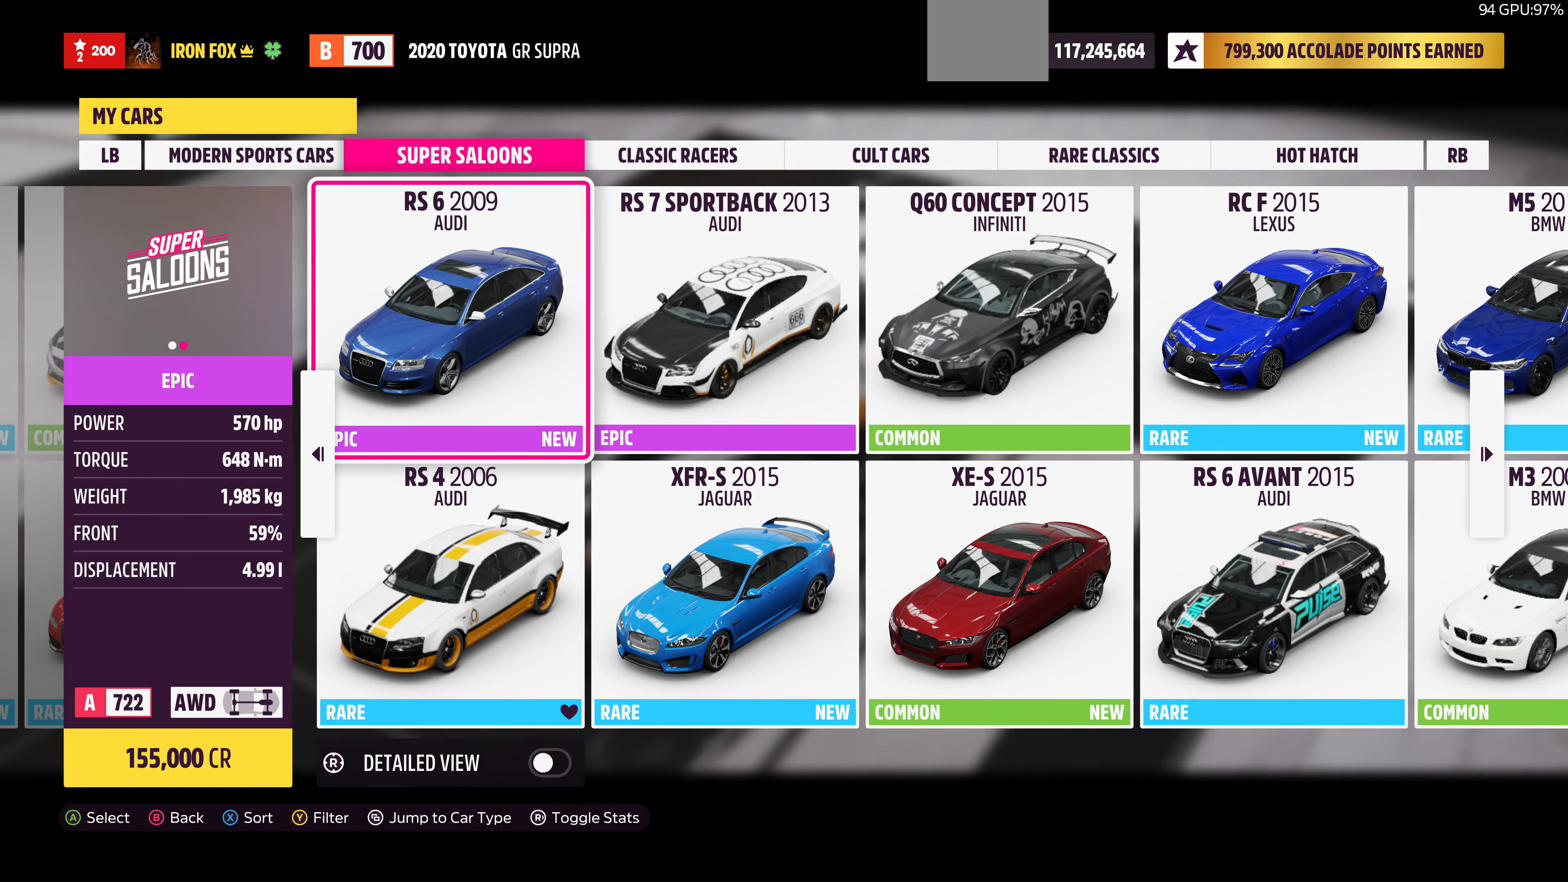
{"buttons": [], "left_stick": "center", "right_stick": "center", "events": []}
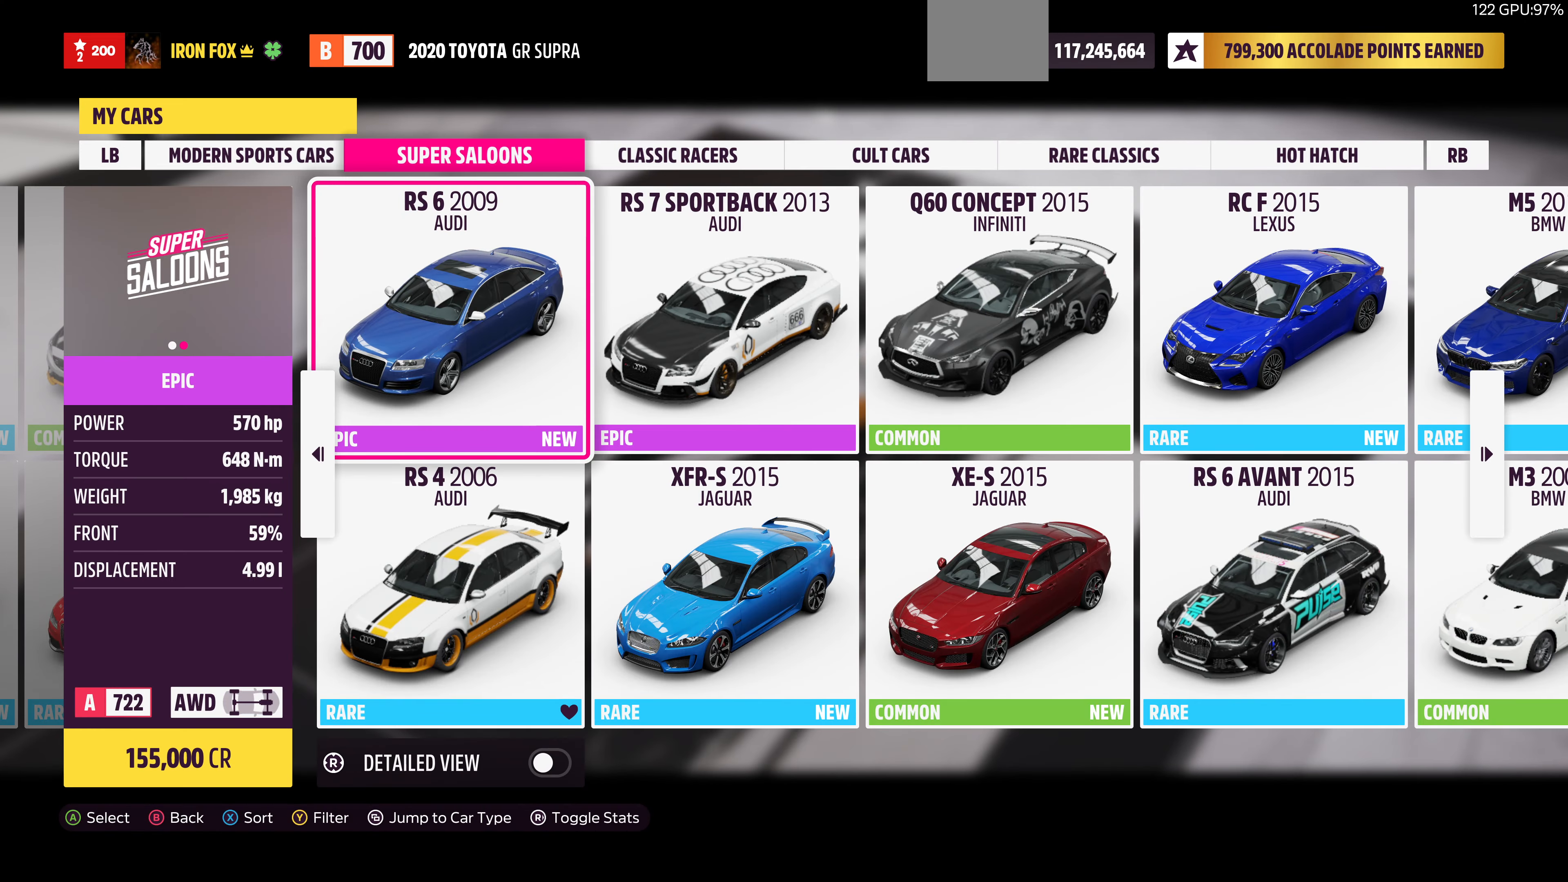
{"buttons": [], "left_stick": "center", "right_stick": "center", "events": [[300, "DPAD_RIGHT", "down"], [434, "DPAD_RIGHT", "up"]]}
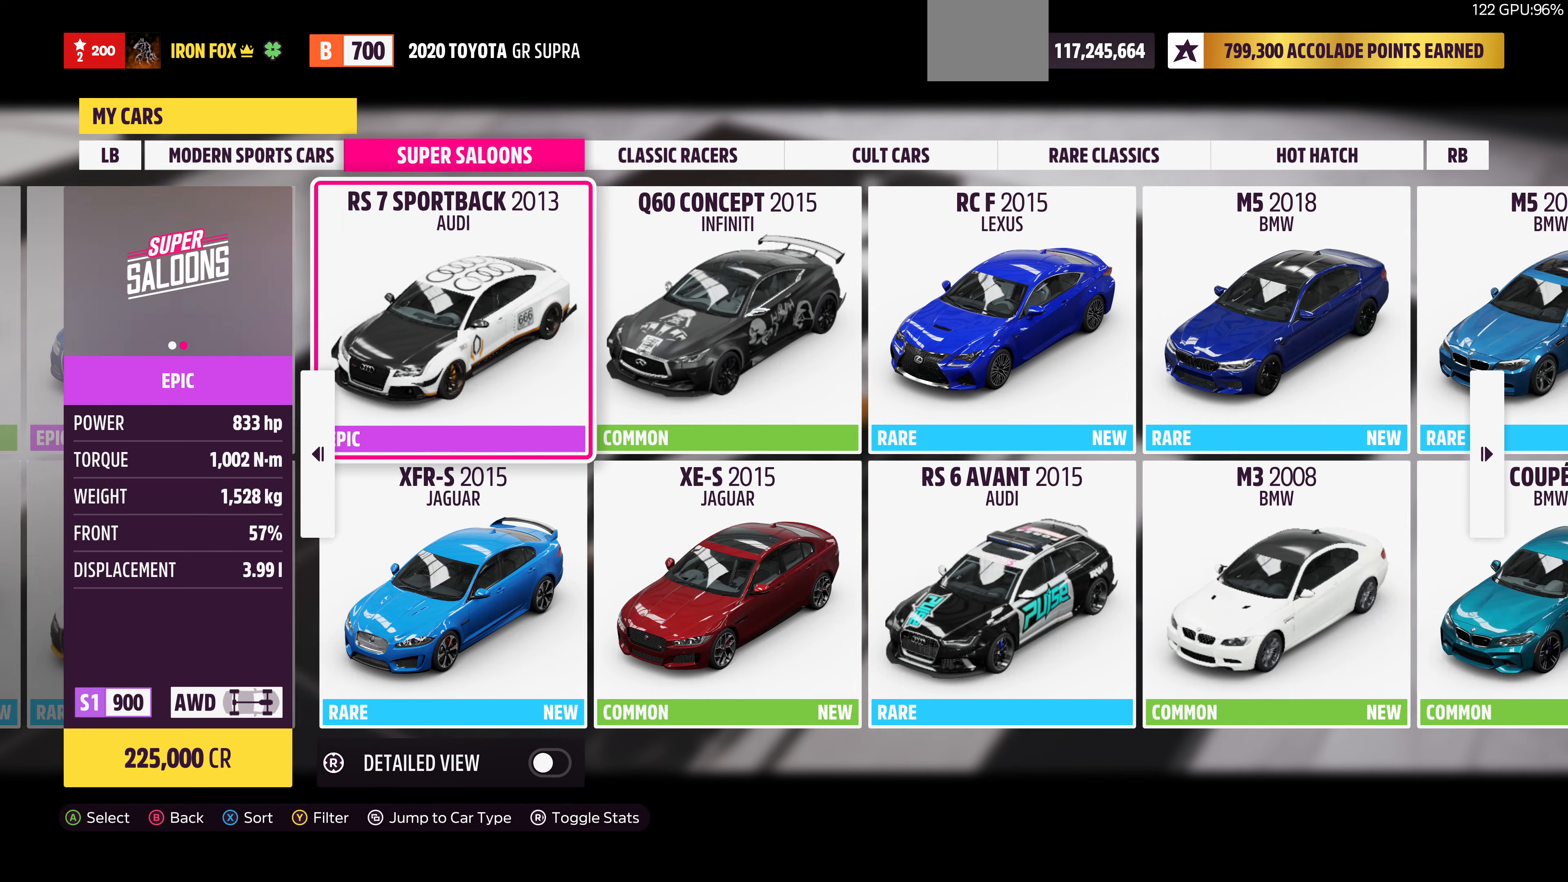
{"buttons": [], "left_stick": "center", "right_stick": "center", "events": [[134, "DPAD_LEFT", "down"], [234, "DPAD_LEFT", "up"], [367, "DPAD_LEFT", "down"], [467, "DPAD_LEFT", "up"]]}
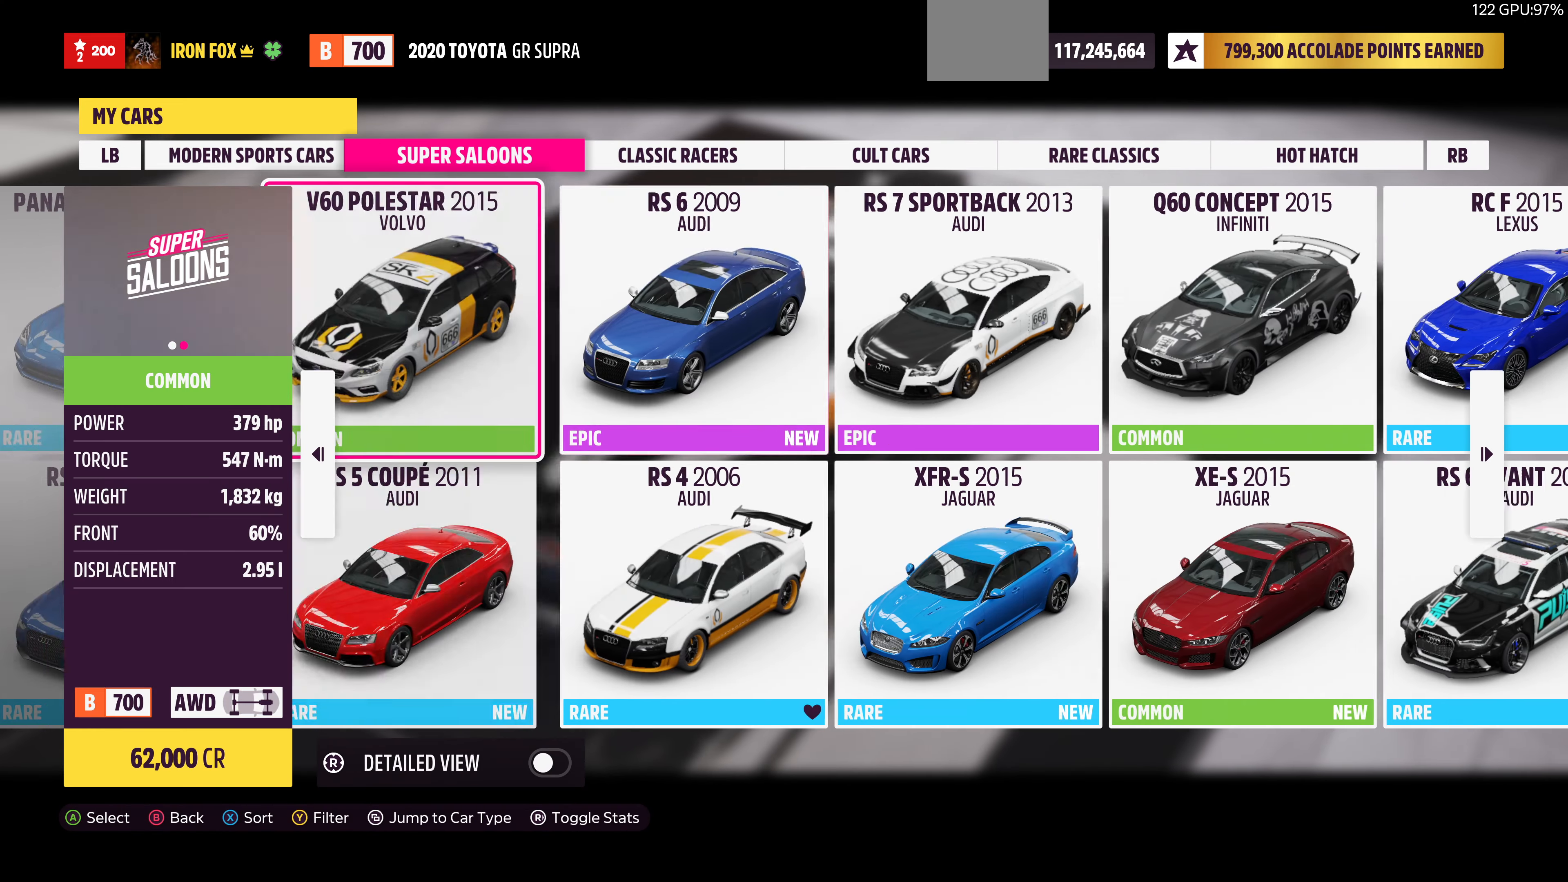
{"buttons": [], "left_stick": "center", "right_stick": "center", "events": [[134, "DPAD_LEFT", "down"], [234, "DPAD_LEFT", "up"]]}
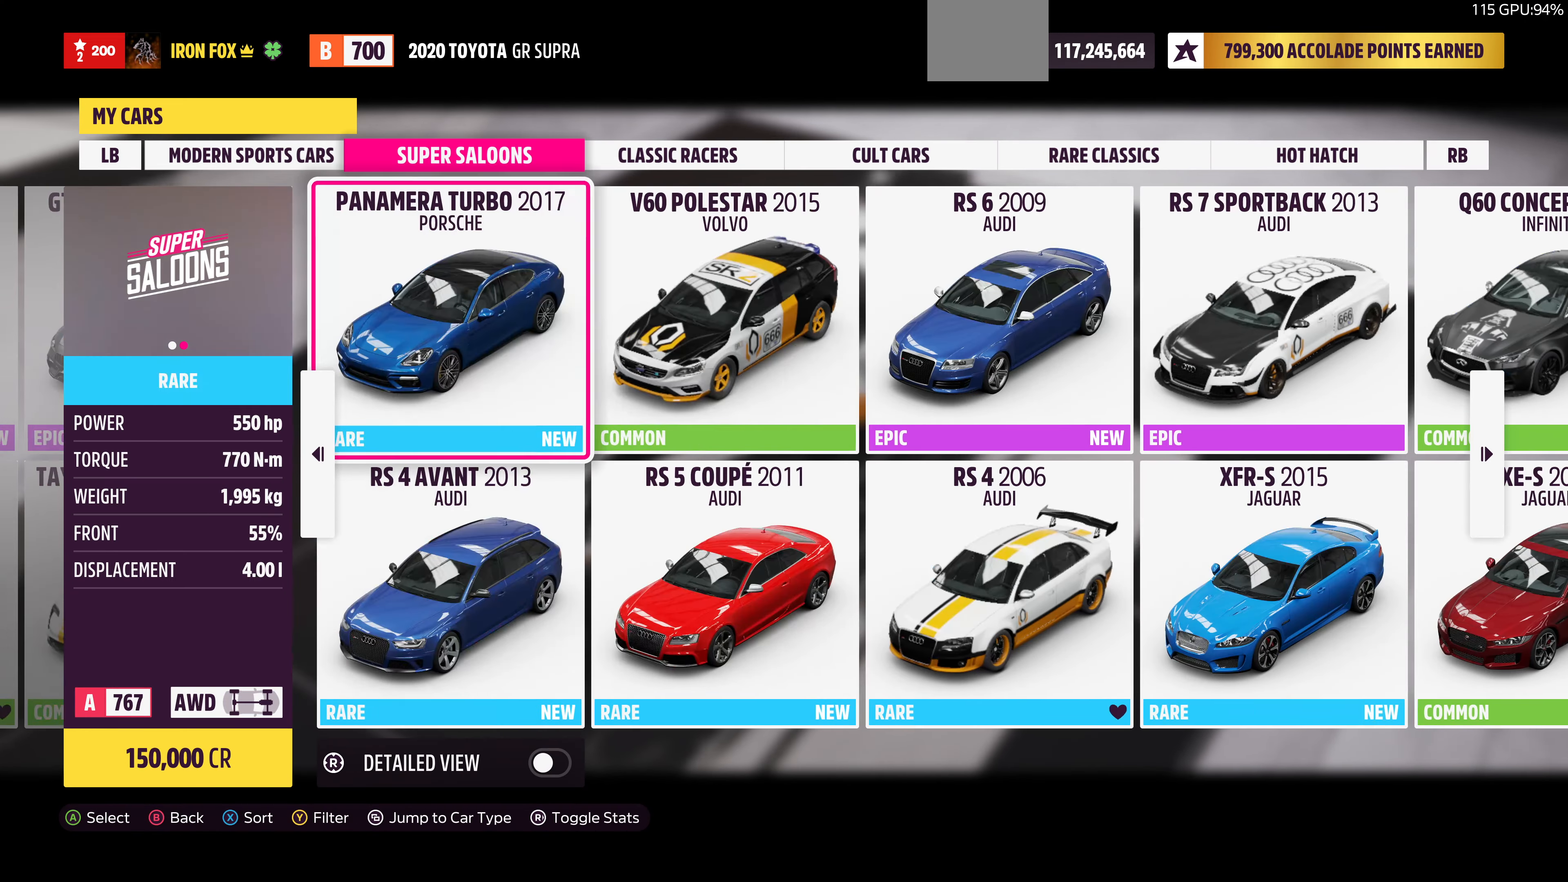
{"buttons": ["DPAD_LEFT"], "left_stick": "center", "right_stick": "center", "events": [[134, "DPAD_LEFT", "down"], [234, "DPAD_LEFT", "up"], [434, "DPAD_LEFT", "down"]]}
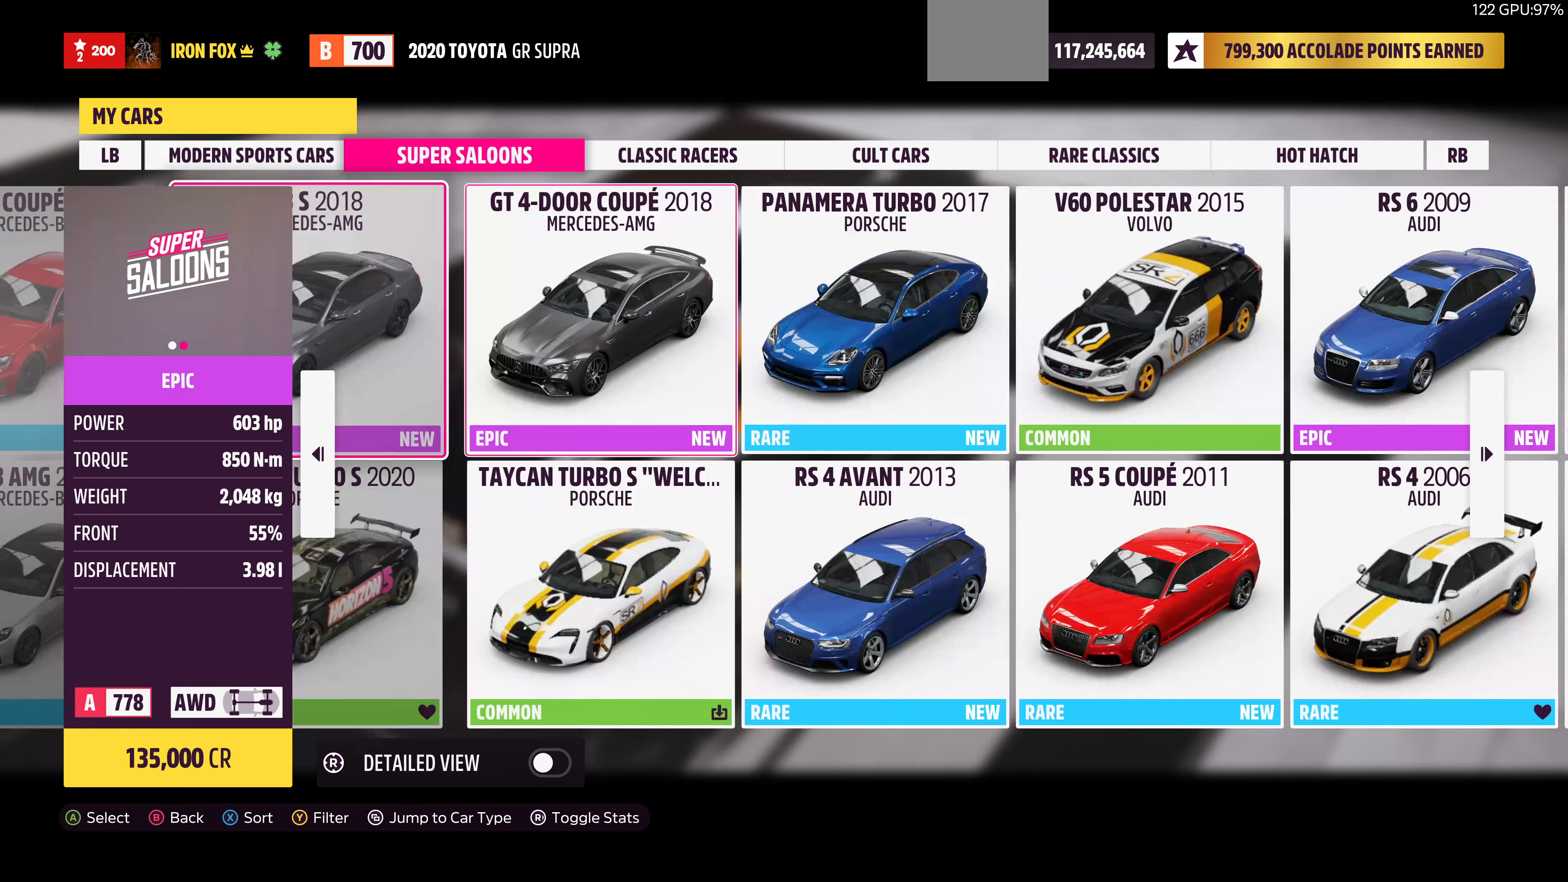
{"buttons": ["DPAD_LEFT"], "left_stick": "center", "right_stick": "center", "events": [[33, "DPAD_LEFT", "up"], [400, "DPAD_LEFT", "down"]]}
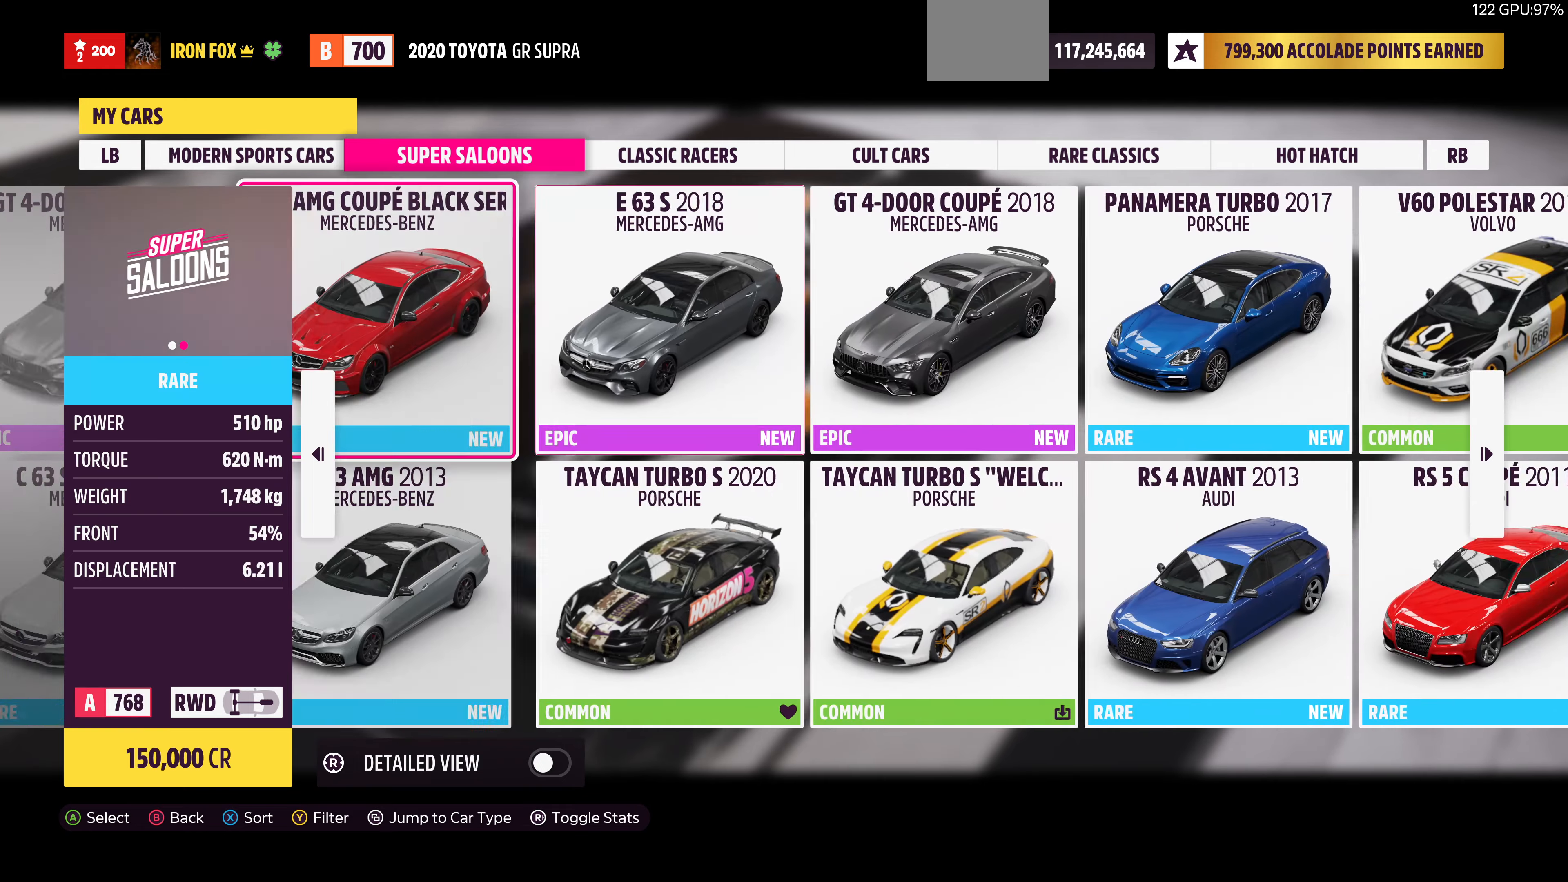
{"buttons": [], "left_stick": "center", "right_stick": "center", "events": [[33, "DPAD_LEFT", "up"], [433, "DPAD_LEFT", "down"], [500, "DPAD_LEFT", "up"]]}
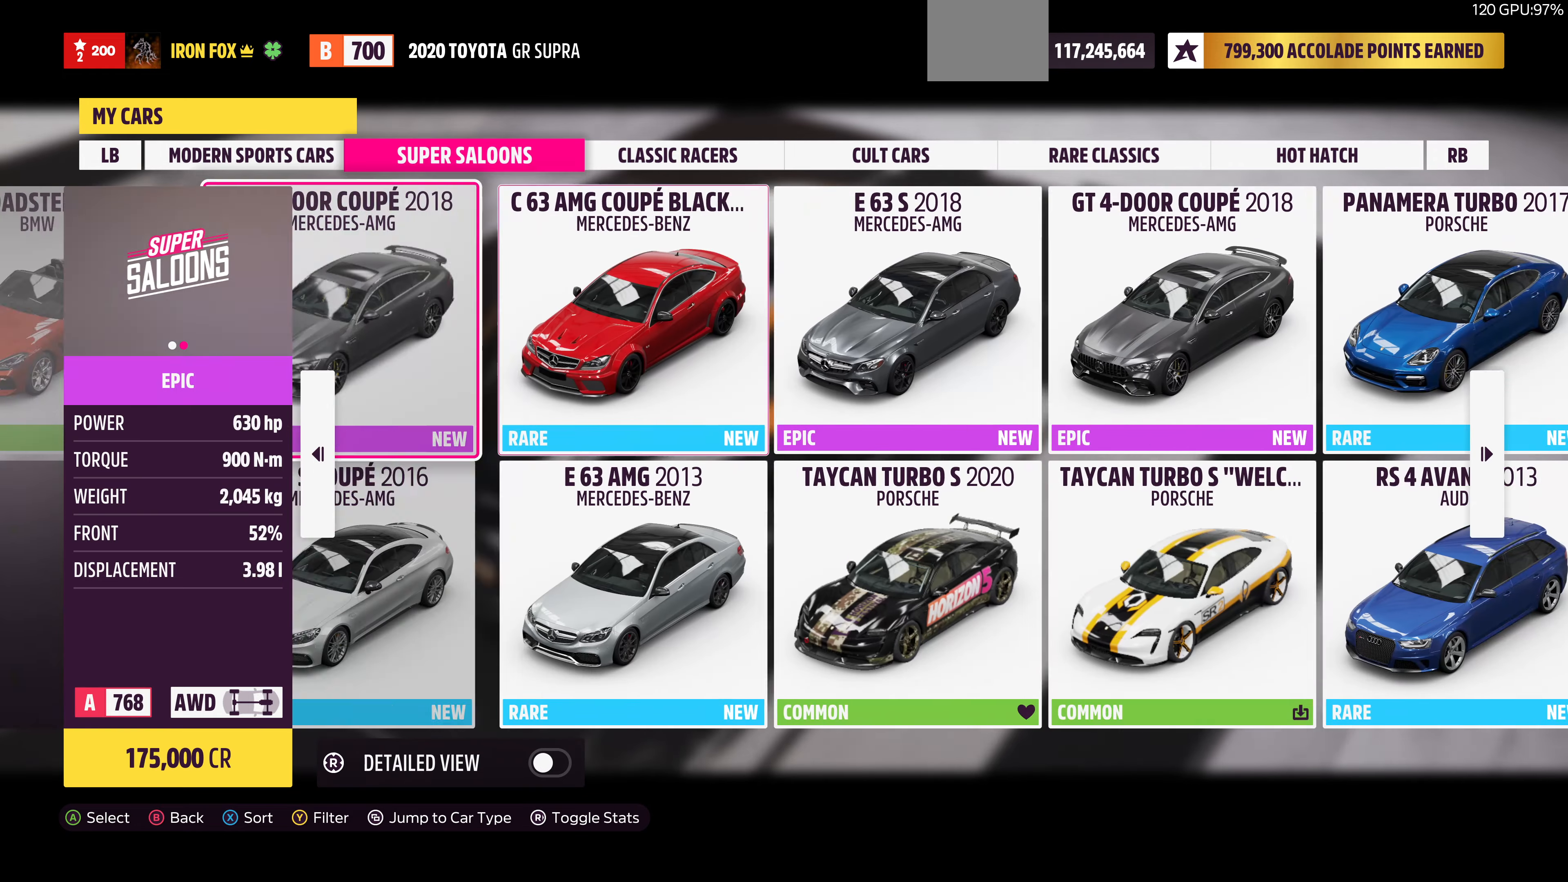
{"buttons": [], "left_stick": "center", "right_stick": "center", "events": []}
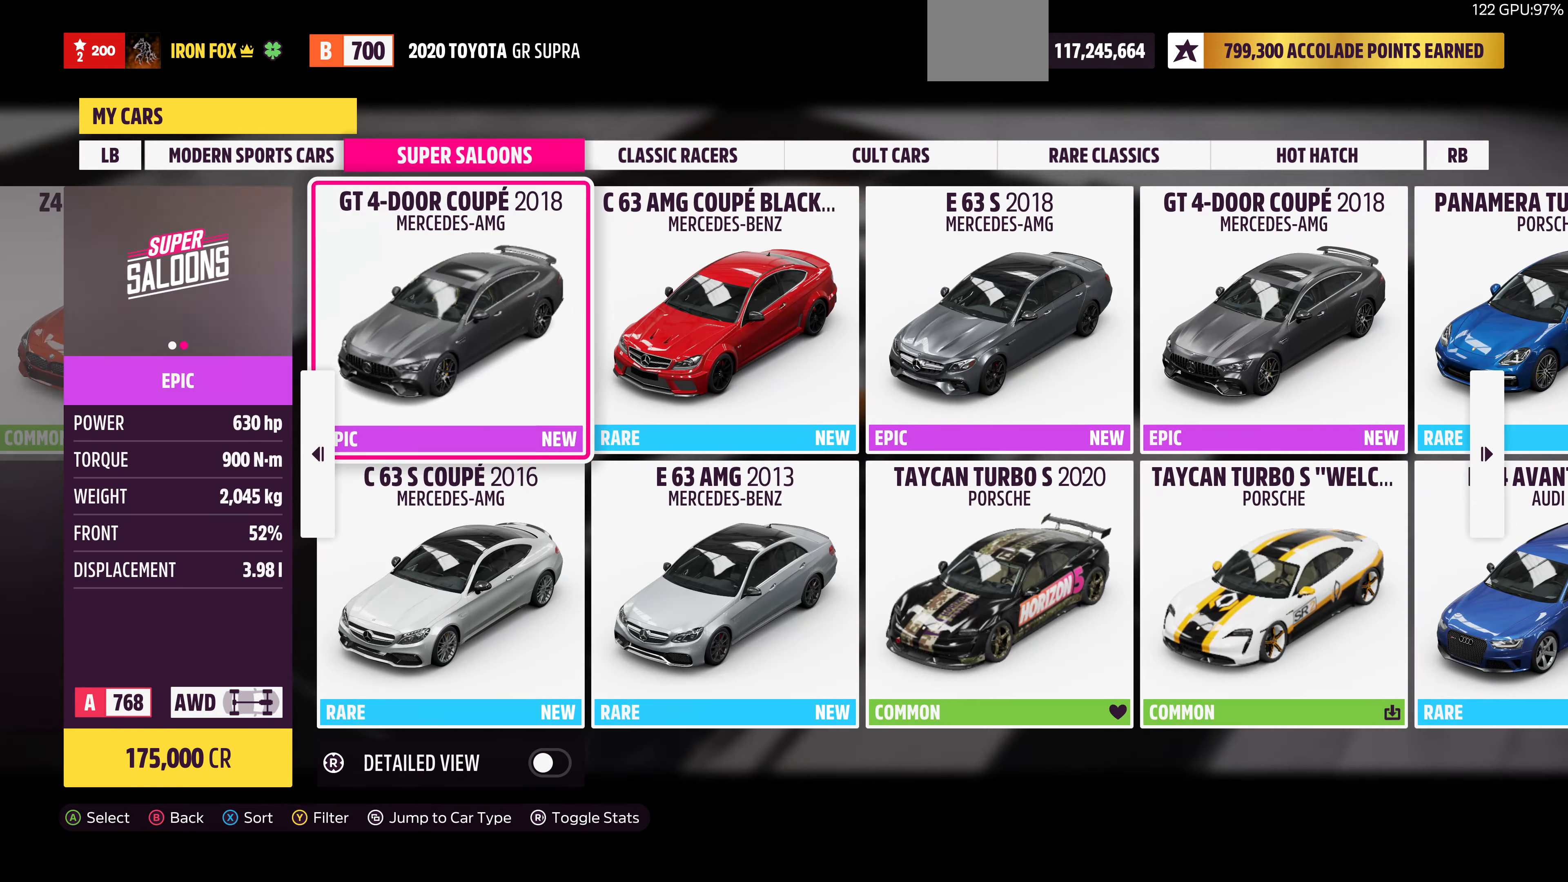
{"buttons": [], "left_stick": "center", "right_stick": "center", "events": [[100, "DPAD_LEFT", "down"], [200, "DPAD_LEFT", "up"], [367, "DPAD_RIGHT", "down"], [467, "DPAD_RIGHT", "up"]]}
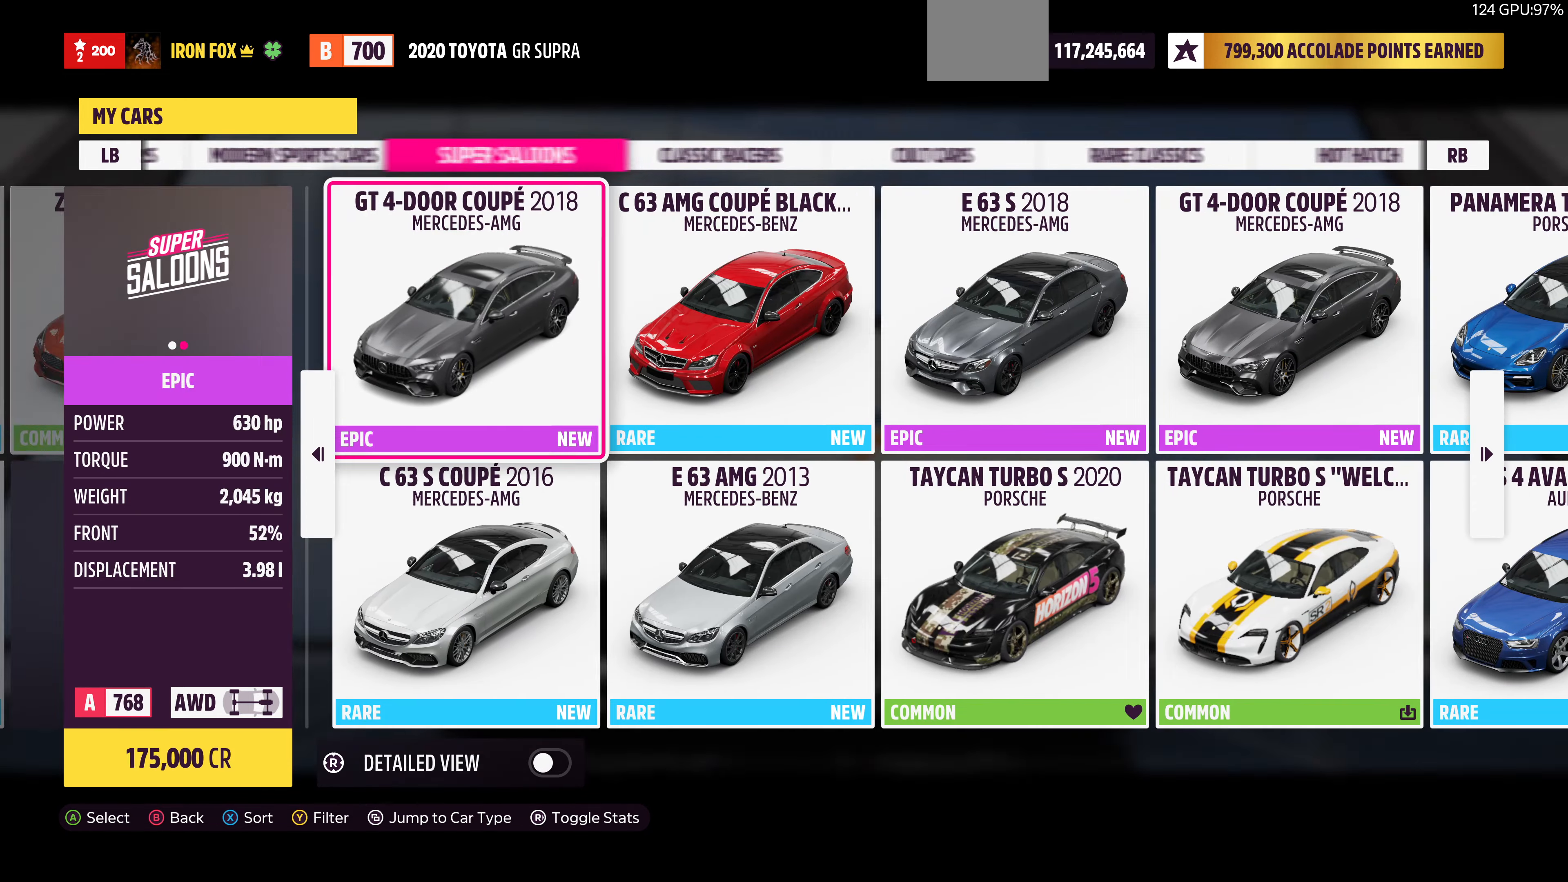
{"buttons": [], "left_stick": "center", "right_stick": "center", "events": [[200, "DPAD_DOWN", "down"], [267, "DPAD_DOWN", "up"], [400, "DPAD_RIGHT", "down"], [500, "DPAD_RIGHT", "up"]]}
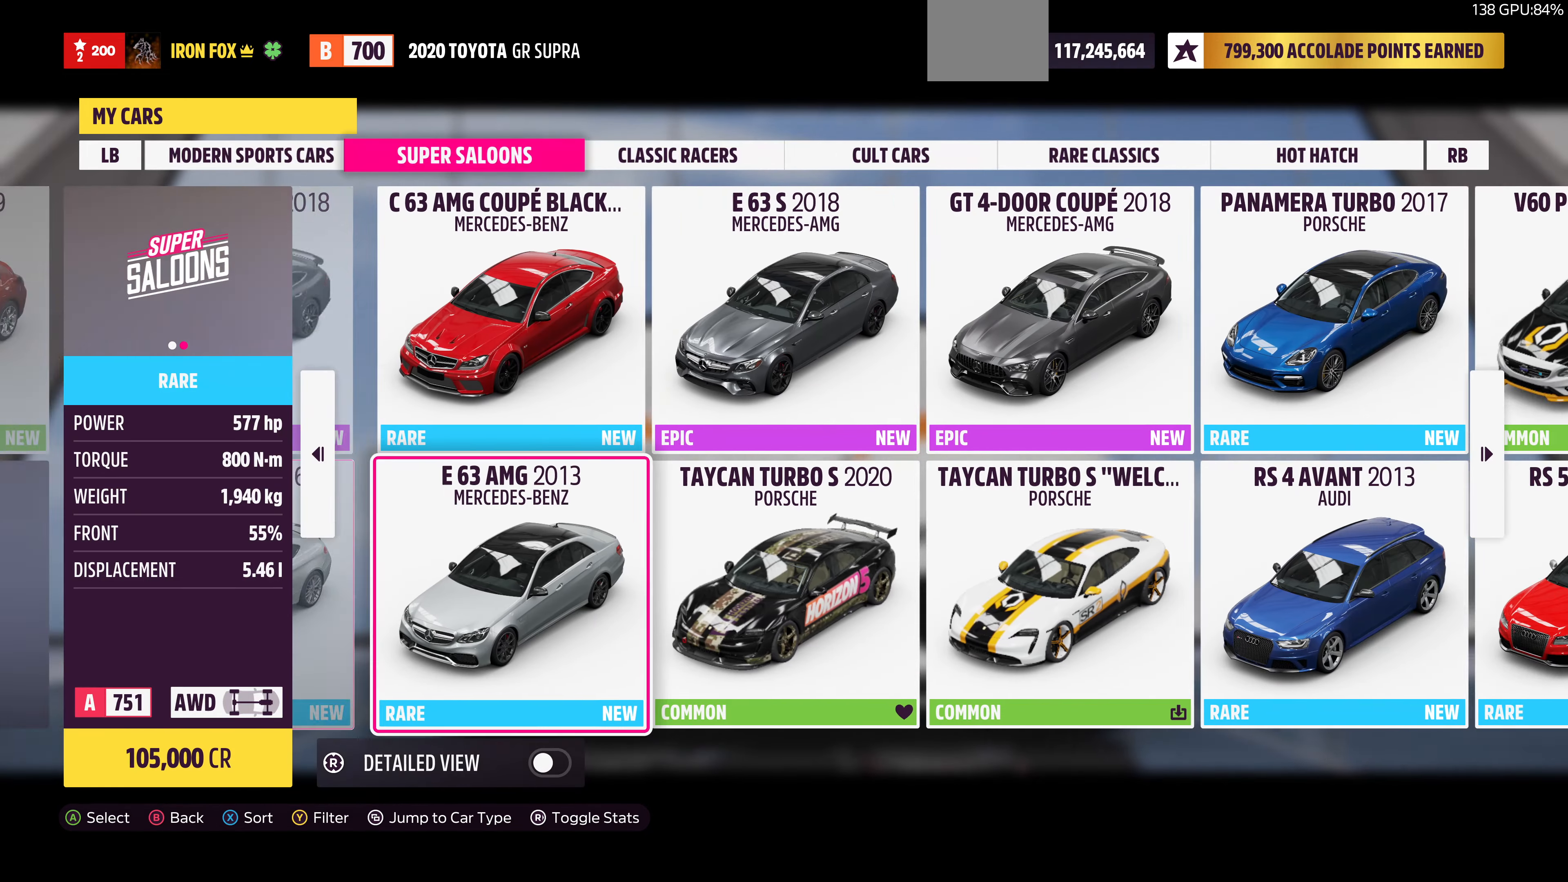
{"buttons": [], "left_stick": "center", "right_stick": "center", "events": [[100, "DPAD_UP", "down"], [167, "DPAD_UP", "up"], [300, "DPAD_RIGHT", "down"], [400, "DPAD_RIGHT", "up"]]}
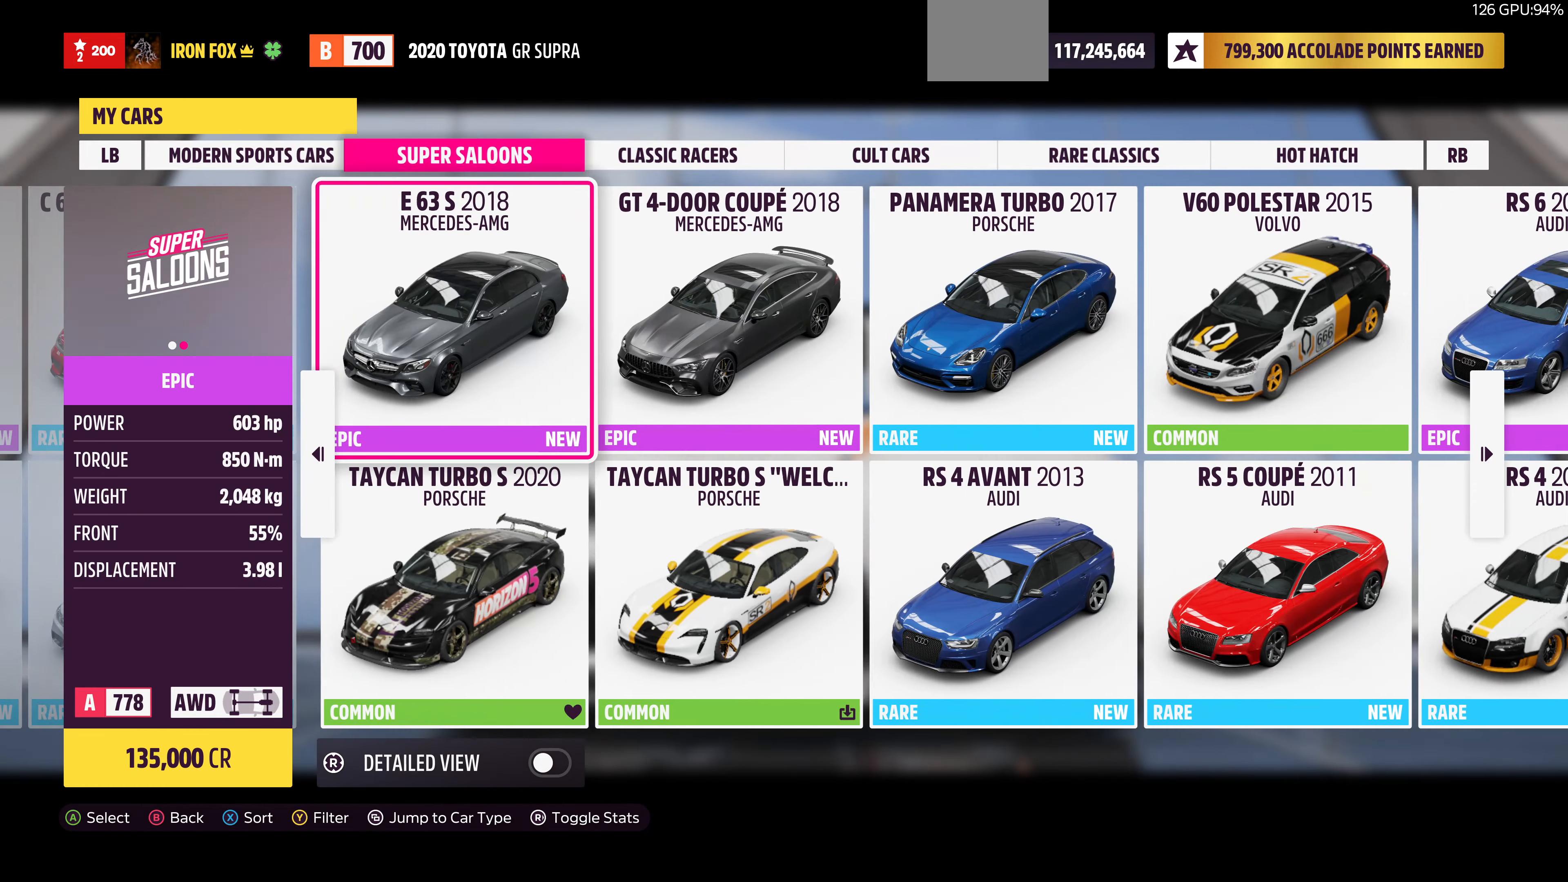
{"buttons": ["DPAD_UP"], "left_stick": "center", "right_stick": "center", "events": [[33, "DPAD_DOWN", "down"], [133, "DPAD_DOWN", "up"], [267, "DPAD_RIGHT", "down"], [367, "DPAD_RIGHT", "up"], [467, "DPAD_UP", "down"]]}
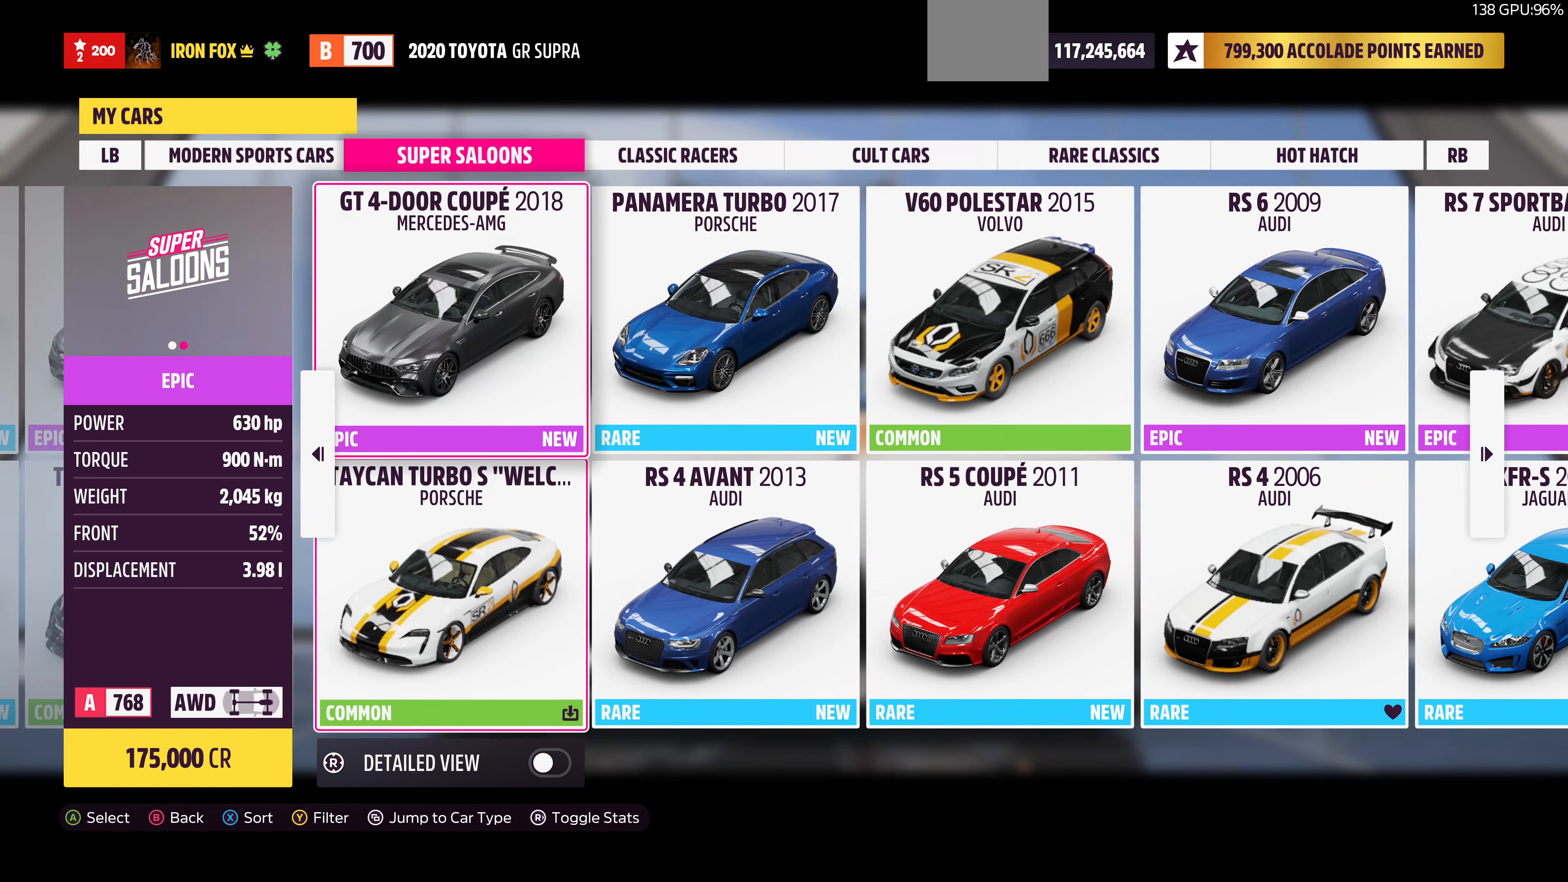
{"buttons": ["DPAD_DOWN"], "left_stick": "center", "right_stick": "center", "events": [[100, "DPAD_UP", "up"], [200, "DPAD_RIGHT", "down"], [300, "DPAD_RIGHT", "up"], [500, "DPAD_DOWN", "down"]]}
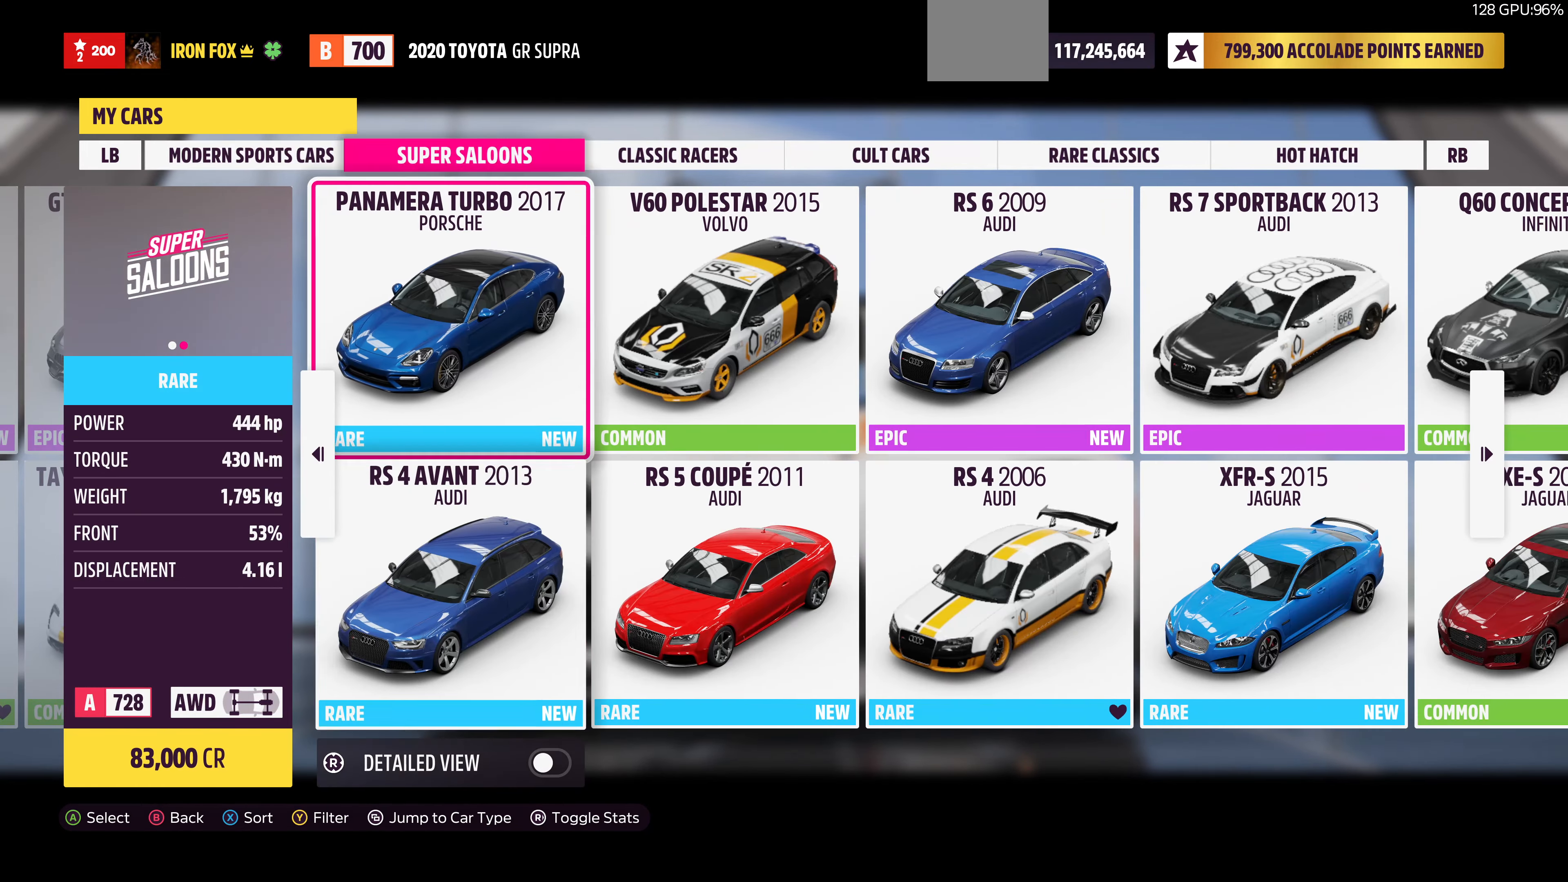
{"buttons": [], "left_stick": "center", "right_stick": "center", "events": [[100, "DPAD_DOWN", "up"]]}
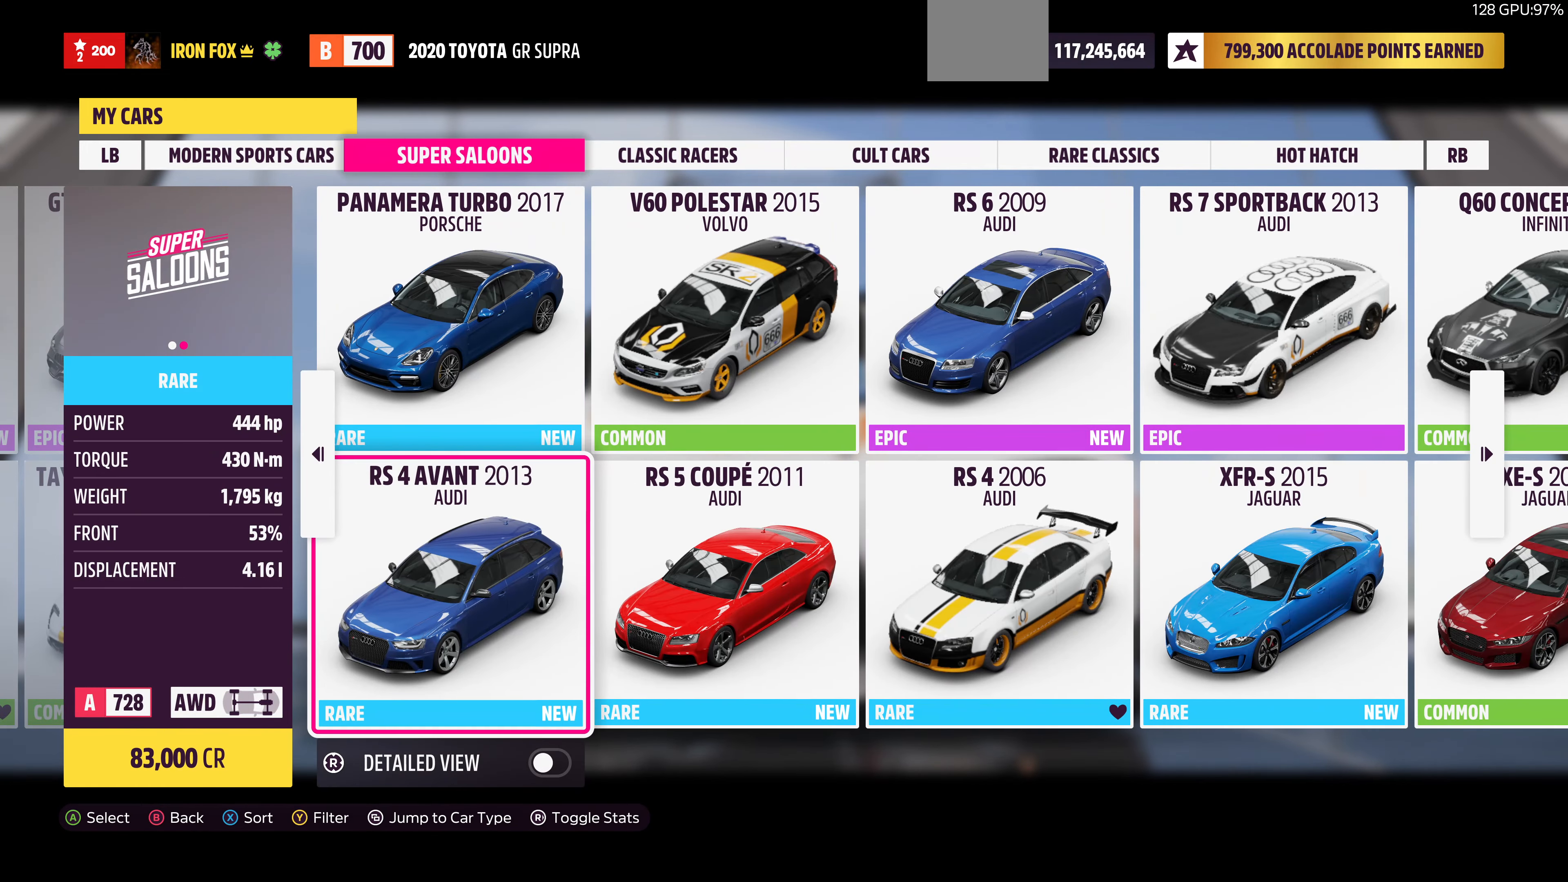
{"buttons": [], "left_stick": "center", "right_stick": "center", "events": []}
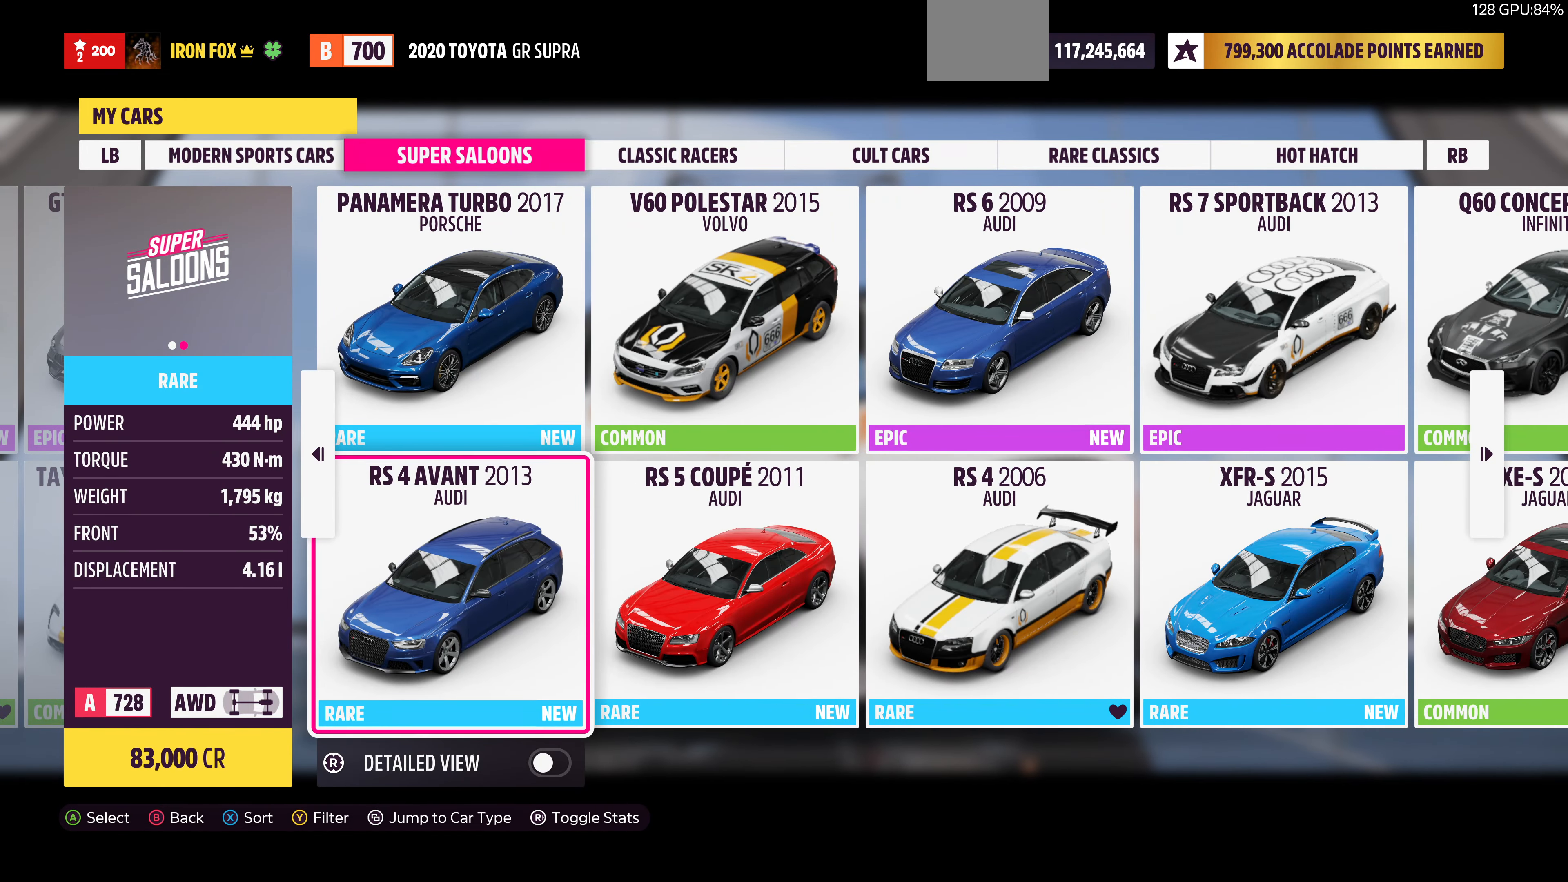
{"buttons": [], "left_stick": "center", "right_stick": "center", "events": []}
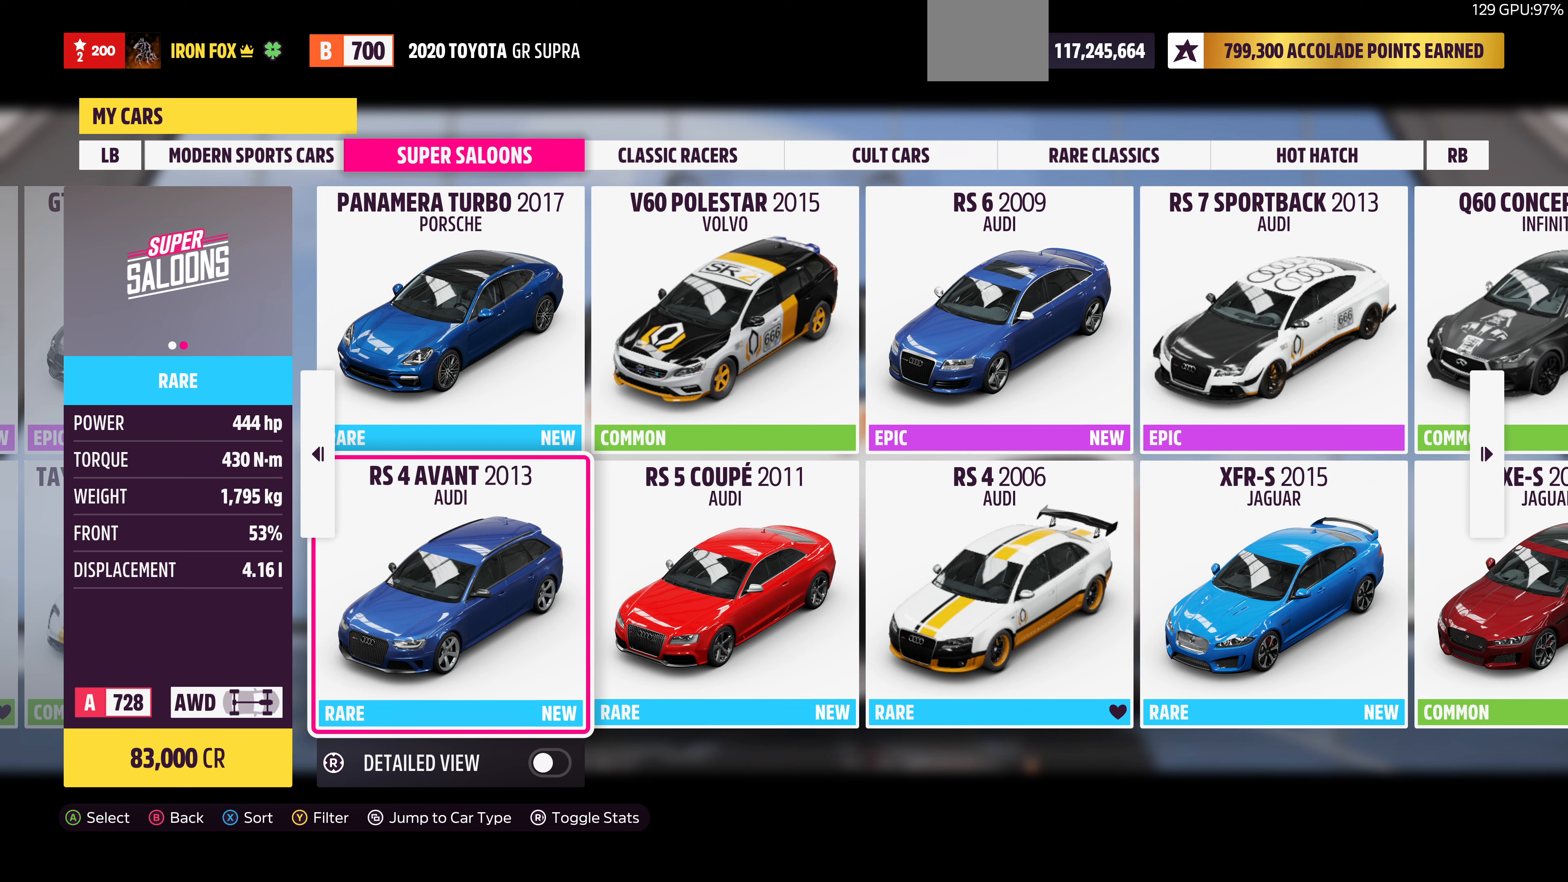
{"buttons": [], "left_stick": "center", "right_stick": "center", "events": []}
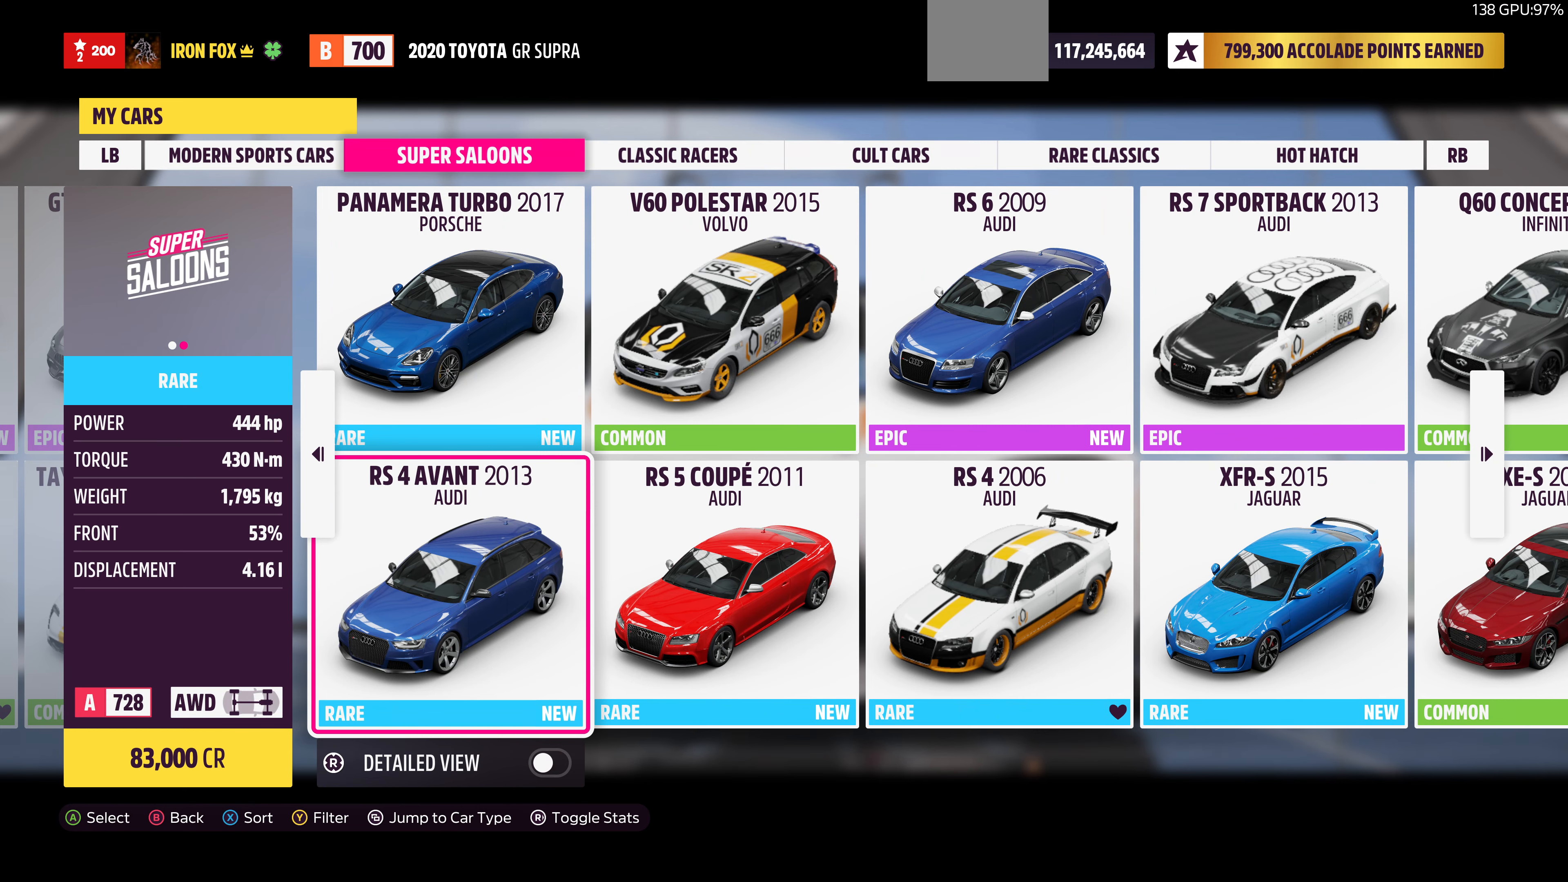
{"buttons": ["DPAD_RIGHT"], "left_stick": "center", "right_stick": "center", "events": [[500, "DPAD_RIGHT", "down"]]}
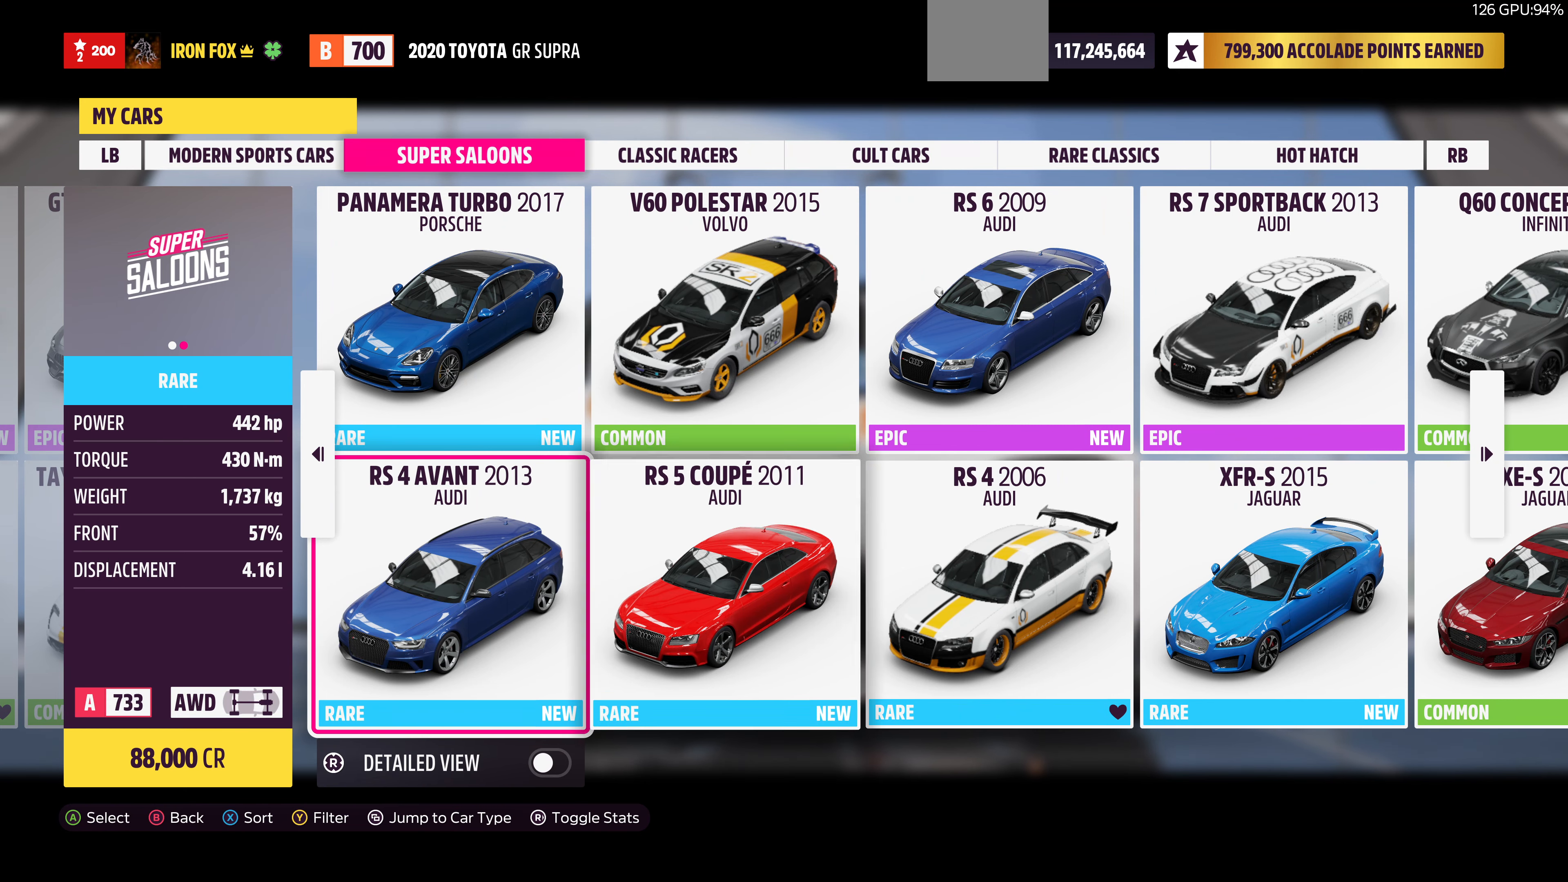
{"buttons": ["DPAD_RIGHT"], "left_stick": "center", "right_stick": "center", "events": [[66, "DPAD_RIGHT", "up"], [200, "DPAD_UP", "down"], [300, "DPAD_UP", "up"], [466, "DPAD_RIGHT", "down"]]}
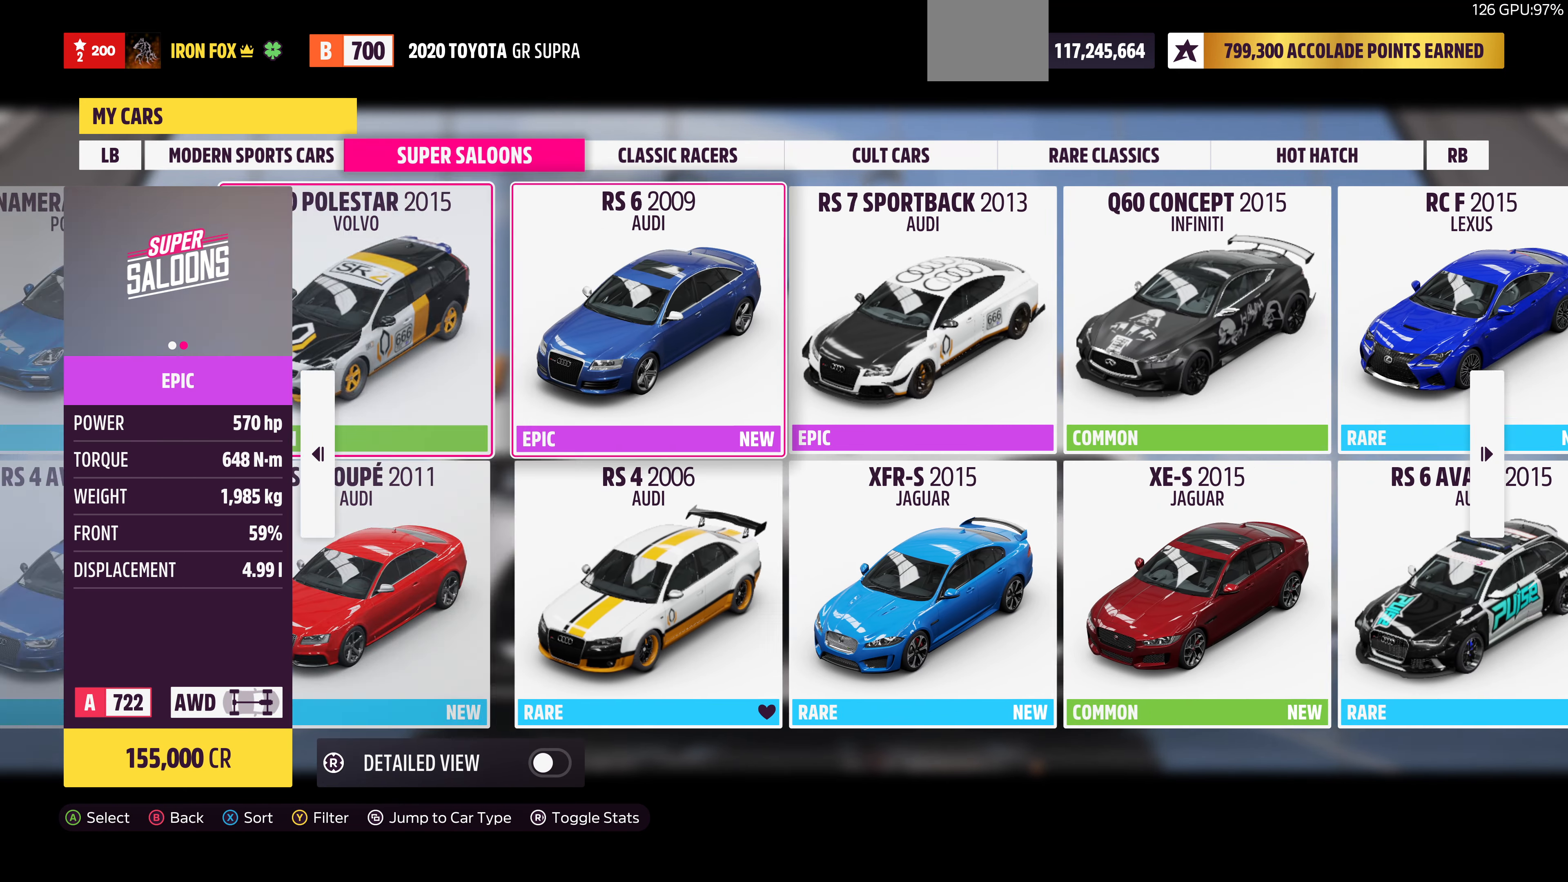
{"buttons": ["DPAD_LEFT"], "left_stick": "center", "right_stick": "center", "events": [[100, "DPAD_RIGHT", "up"], [433, "DPAD_LEFT", "down"]]}
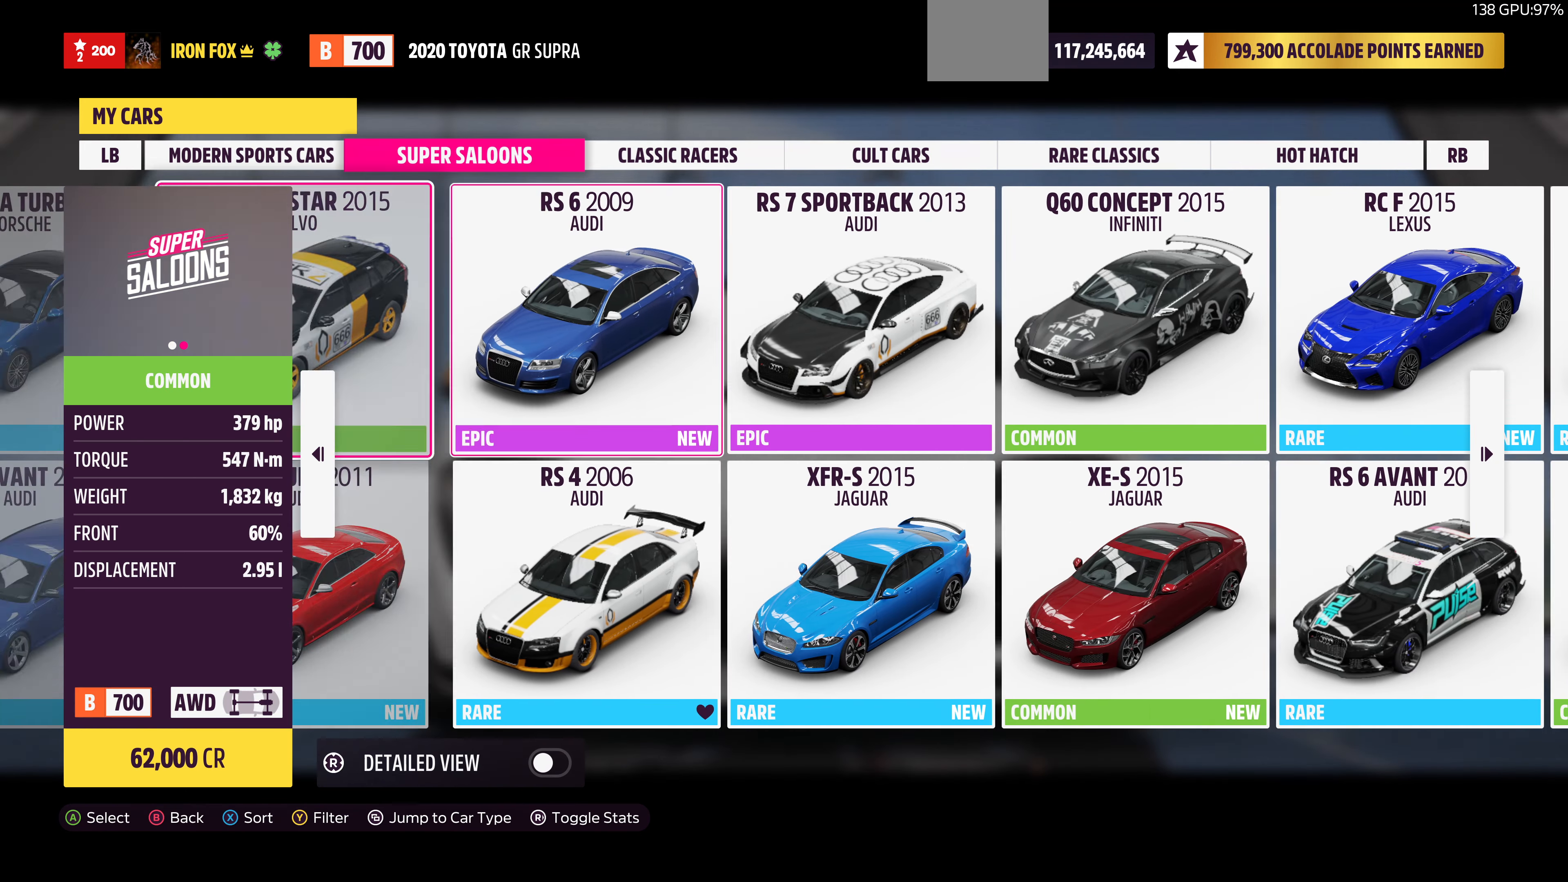
{"buttons": [], "left_stick": "center", "right_stick": "center", "events": [[66, "DPAD_LEFT", "up"]]}
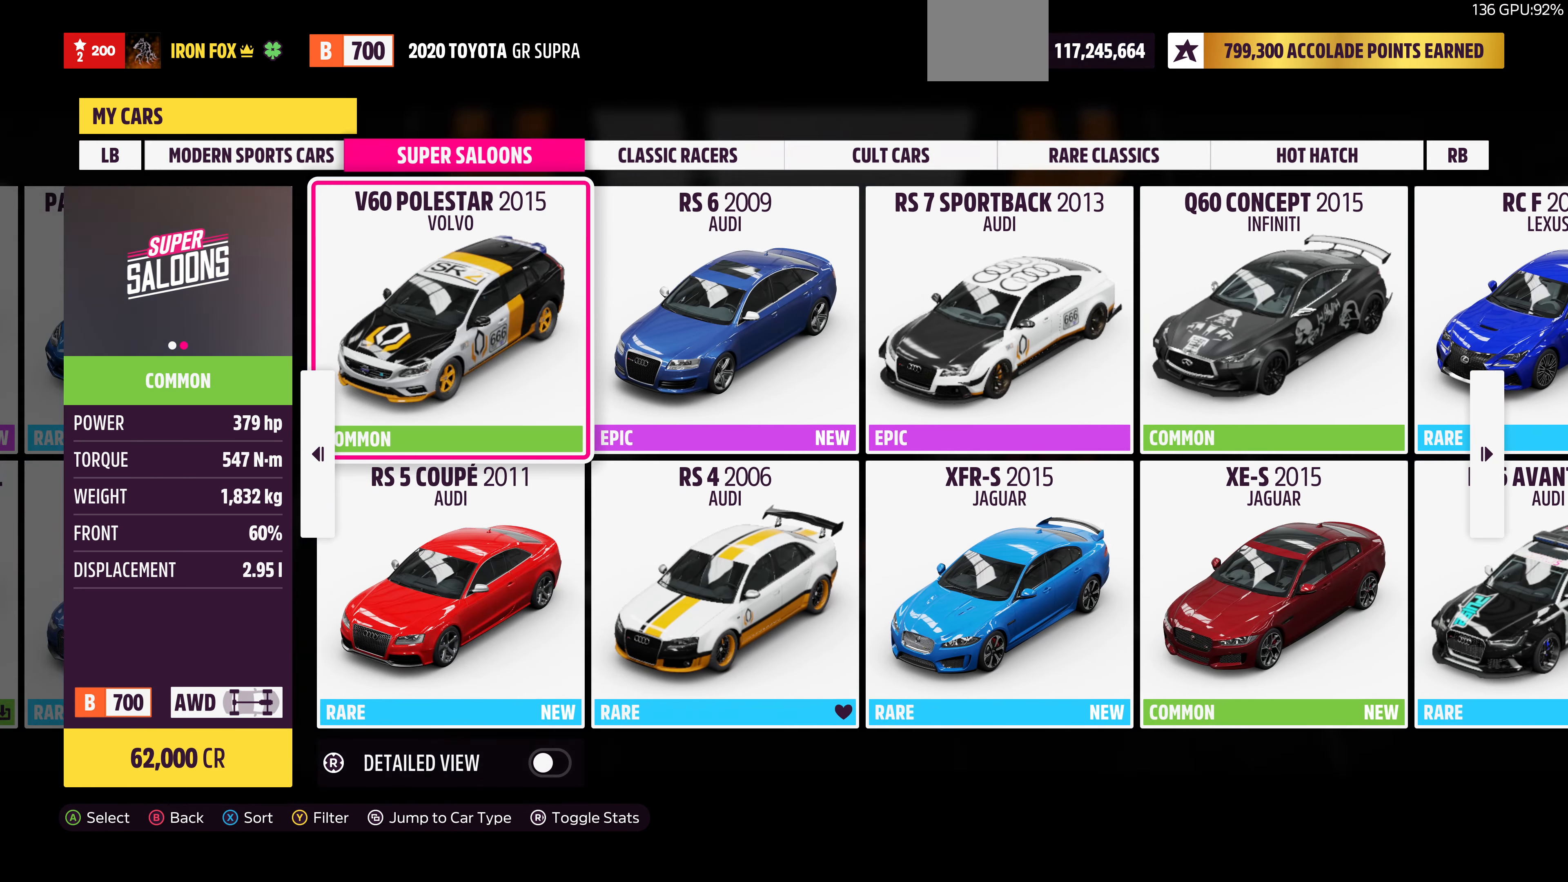
{"buttons": ["DPAD_DOWN"], "left_stick": "center", "right_stick": "center", "events": [[233, "DPAD_LEFT", "down"], [366, "DPAD_LEFT", "up"], [500, "DPAD_DOWN", "down"]]}
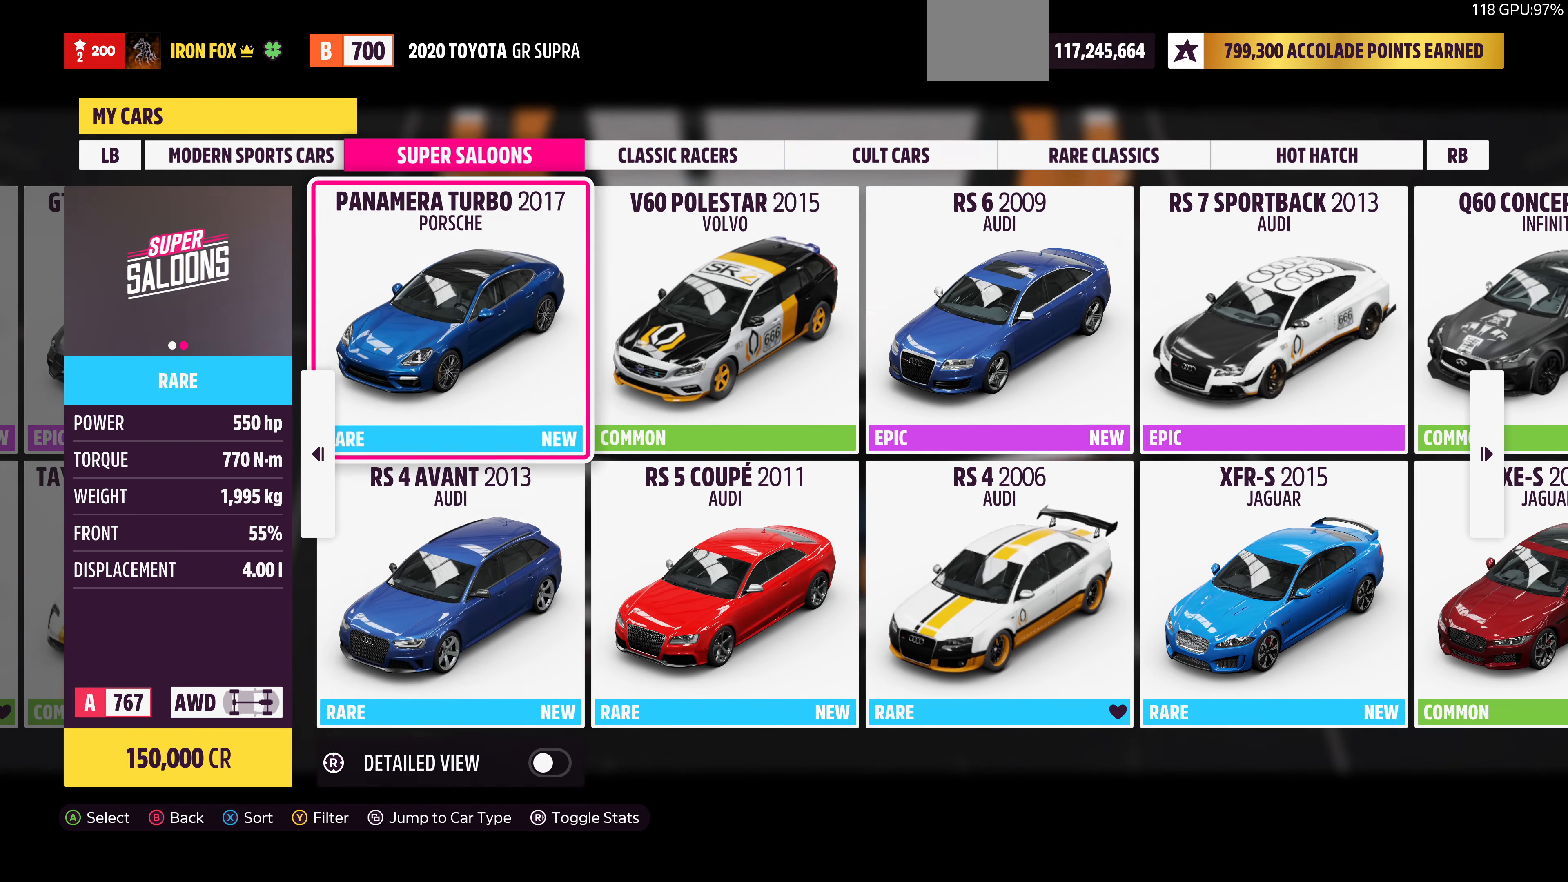
{"buttons": [], "left_stick": "center", "right_stick": "center", "events": [[100, "DPAD_DOWN", "up"]]}